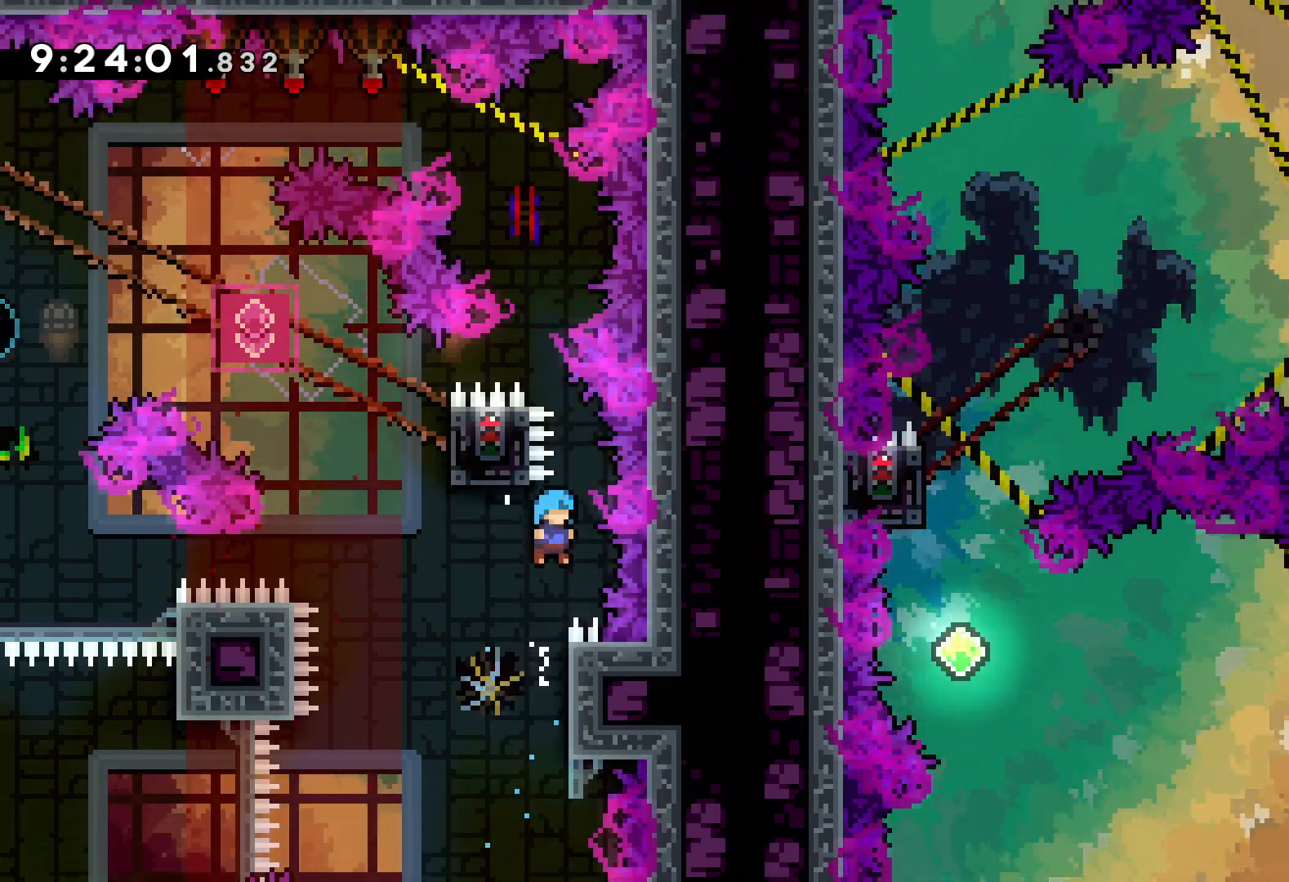
Gameplay with keyboard; each line is a JSON object with the keys held at the frame after it. "events" lists presses ("down") and releases ("up") of "dash", "down", "grab", "jump", "left", "right" and "up" between this image and that frame as [ms after this image, input, new state], when the widget could be followed in between. No other keys are recorded. Mouse input is not recorded. Key names are as the overlay labels them; some are game actions (e.g. jump) rather than physical keys.
{"keys": ["jump", "right", "up"], "events": [[50, "jump", "up"], [150, "left", "down"], [200, "jump", "down"], [250, "up", "down"], [367, "right", "down"], [417, "left", "up"]]}
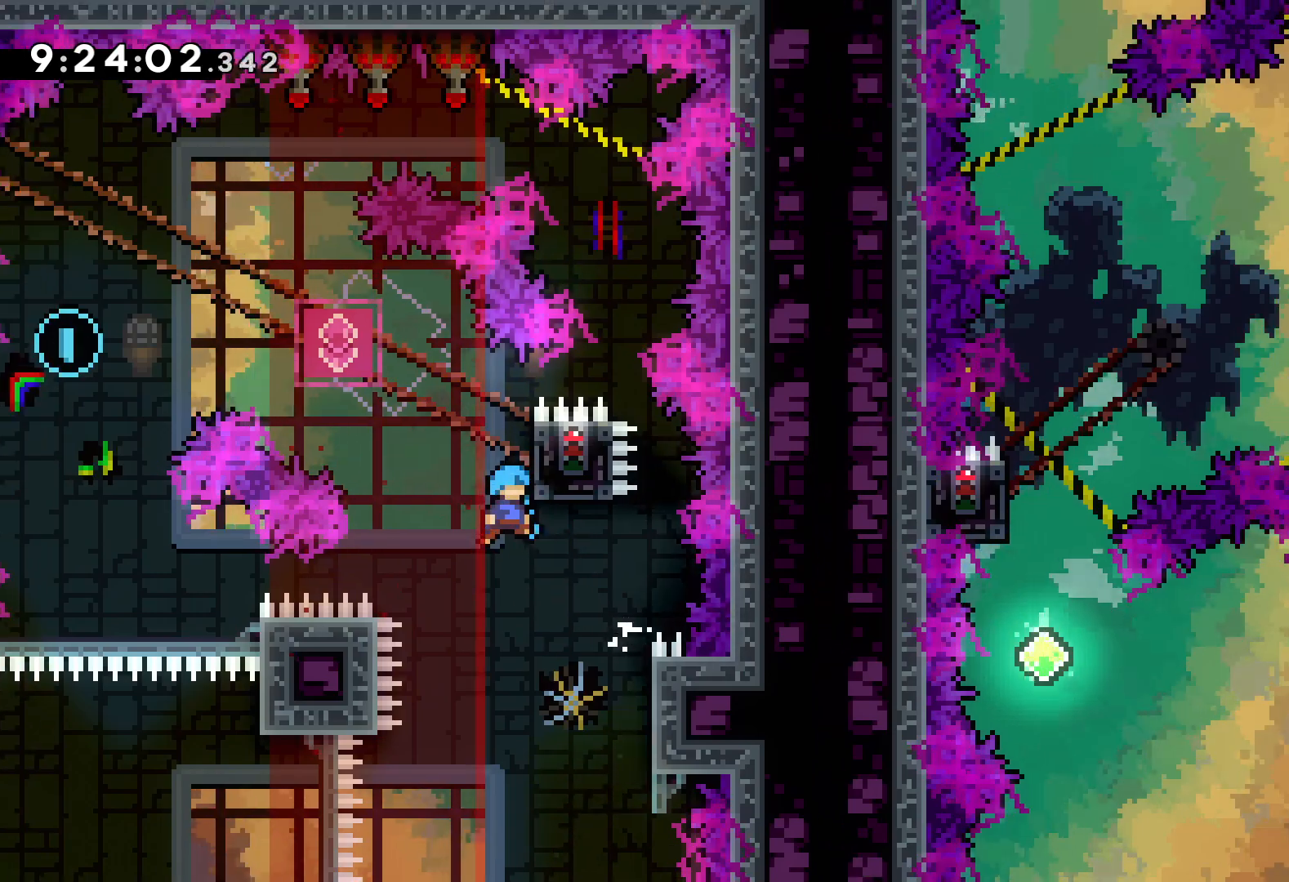
{"keys": ["grab"], "events": [[33, "grab", "down"], [83, "jump", "up"], [283, "right", "up"], [300, "up", "up"]]}
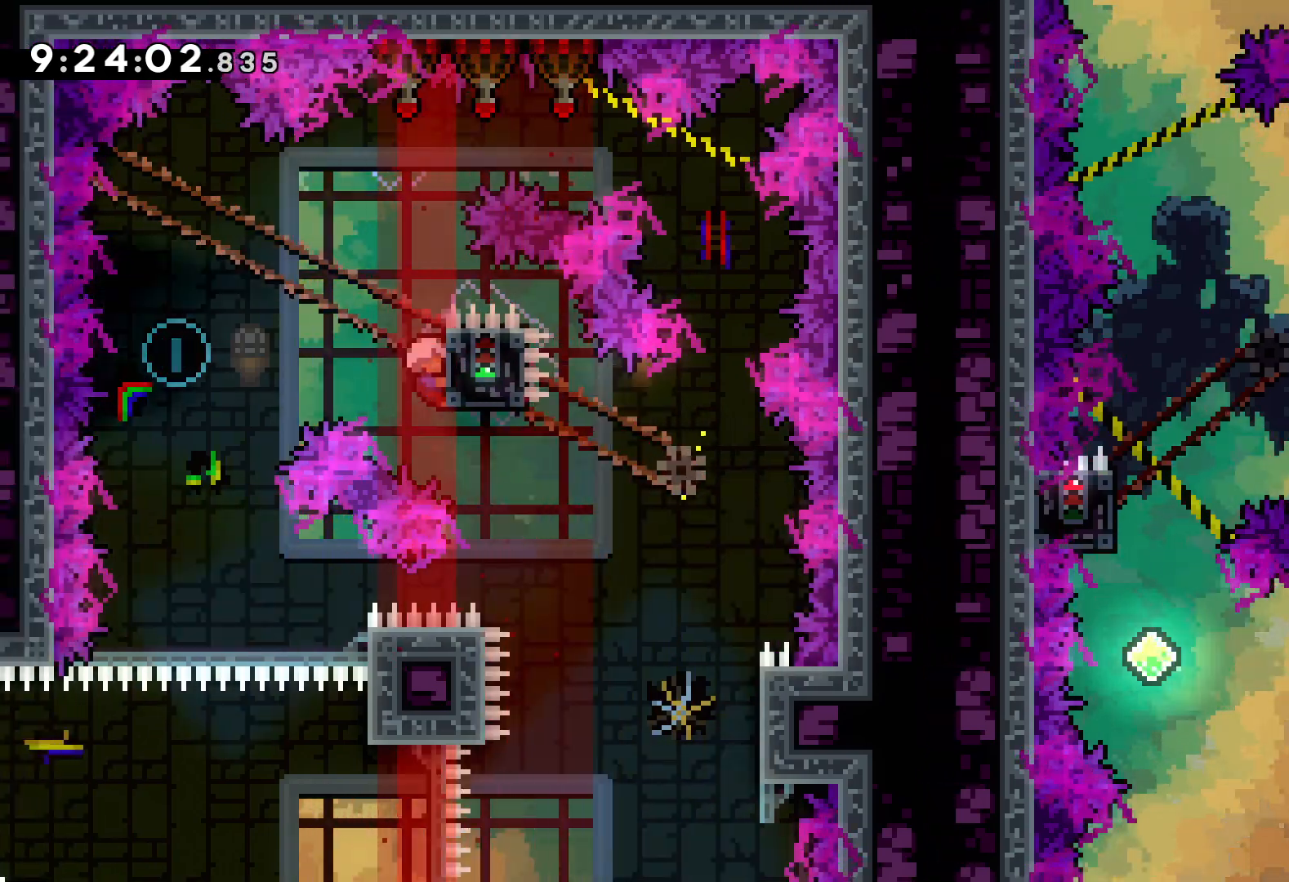
{"keys": [], "events": [[83, "down", "down"], [83, "grab", "up"], [100, "dash", "down"], [233, "dash", "up"], [283, "down", "up"]]}
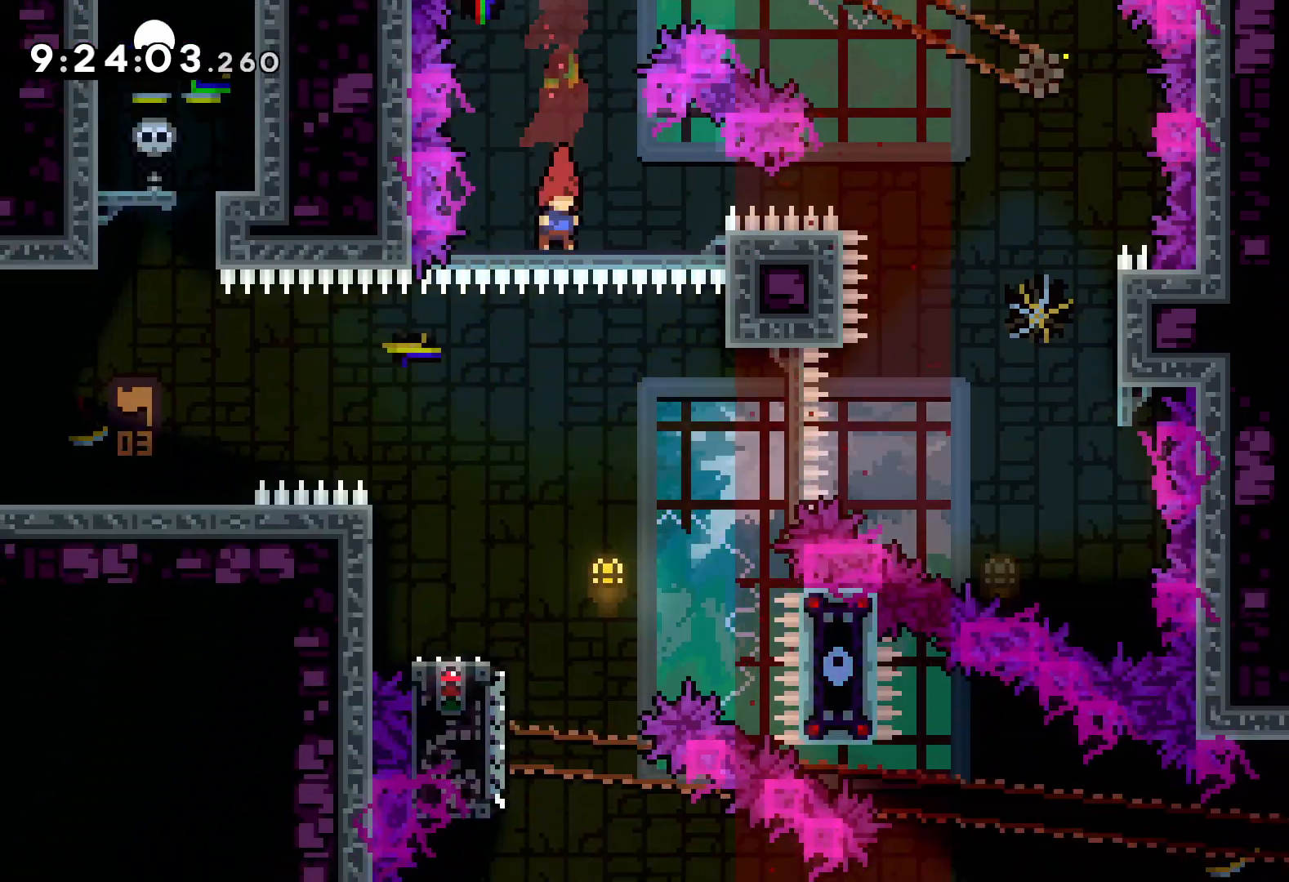
{"keys": ["dash", "down", "left"], "events": [[167, "right", "down"], [233, "right", "up"], [383, "down", "down"], [383, "left", "down"], [400, "dash", "down"]]}
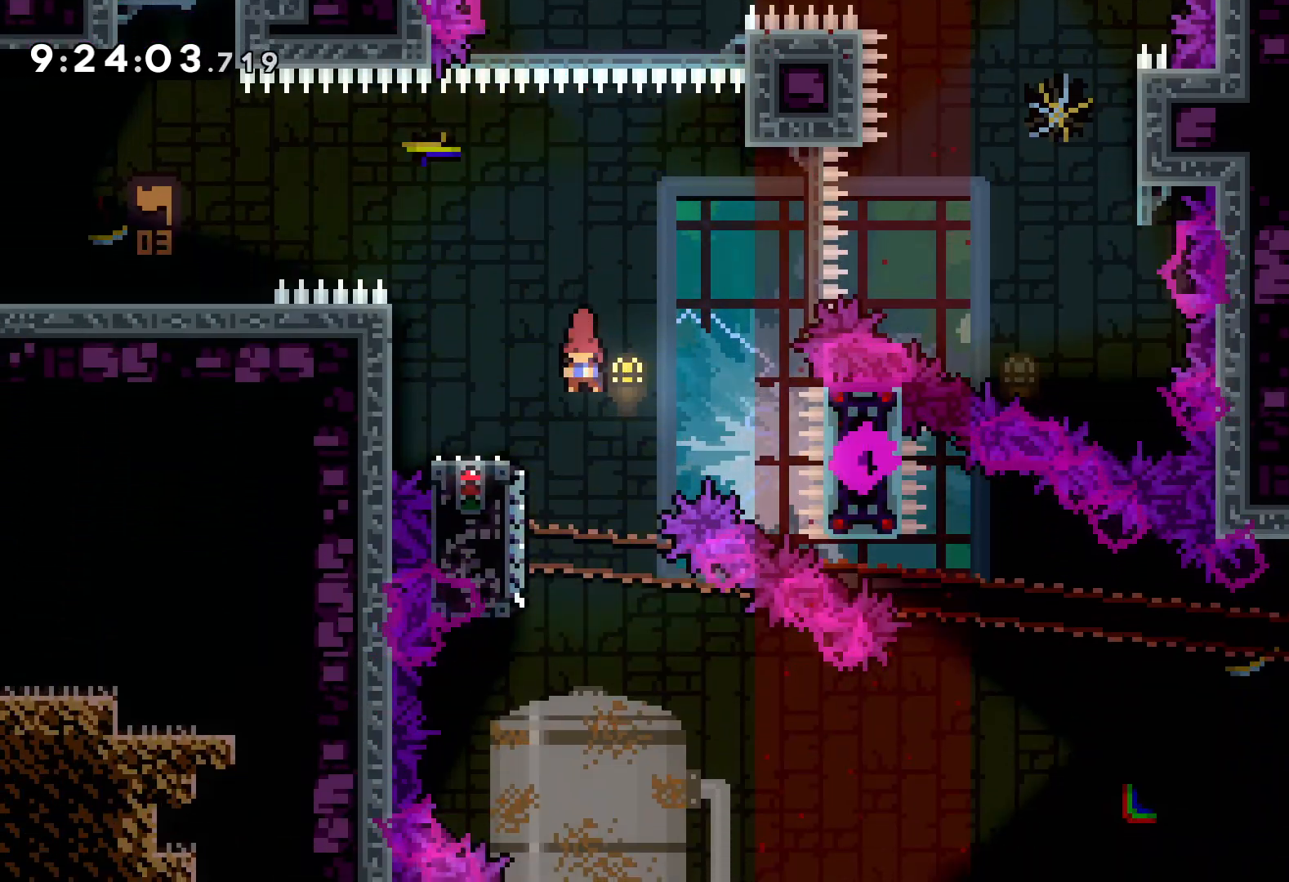
{"keys": ["right"], "events": [[50, "dash", "up"], [50, "right", "down"], [67, "jump", "down"], [83, "left", "up"], [233, "dash", "down"], [250, "jump", "up"], [417, "dash", "up"], [467, "down", "up"]]}
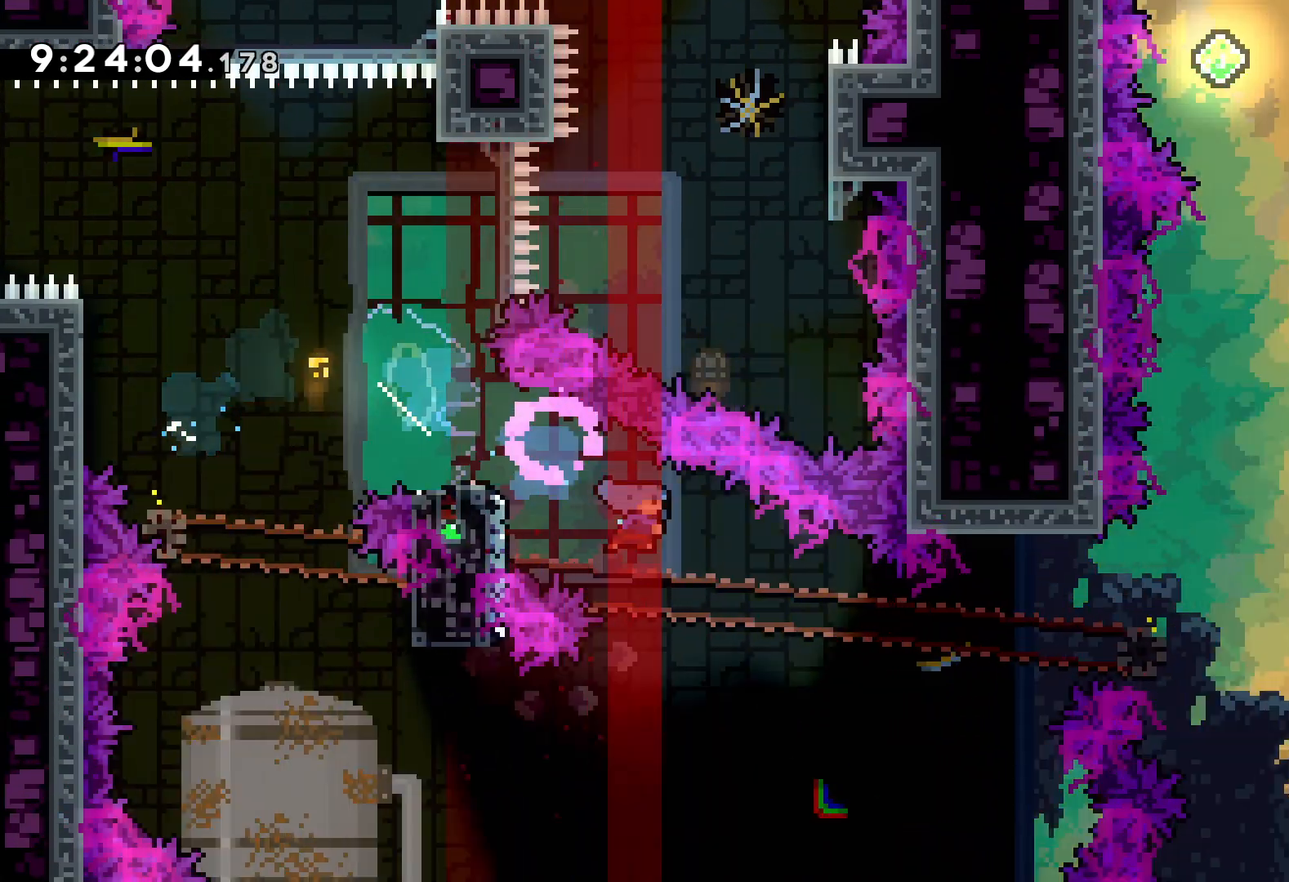
{"keys": ["jump", "right", "up"], "events": [[100, "up", "down"], [150, "jump", "down"]]}
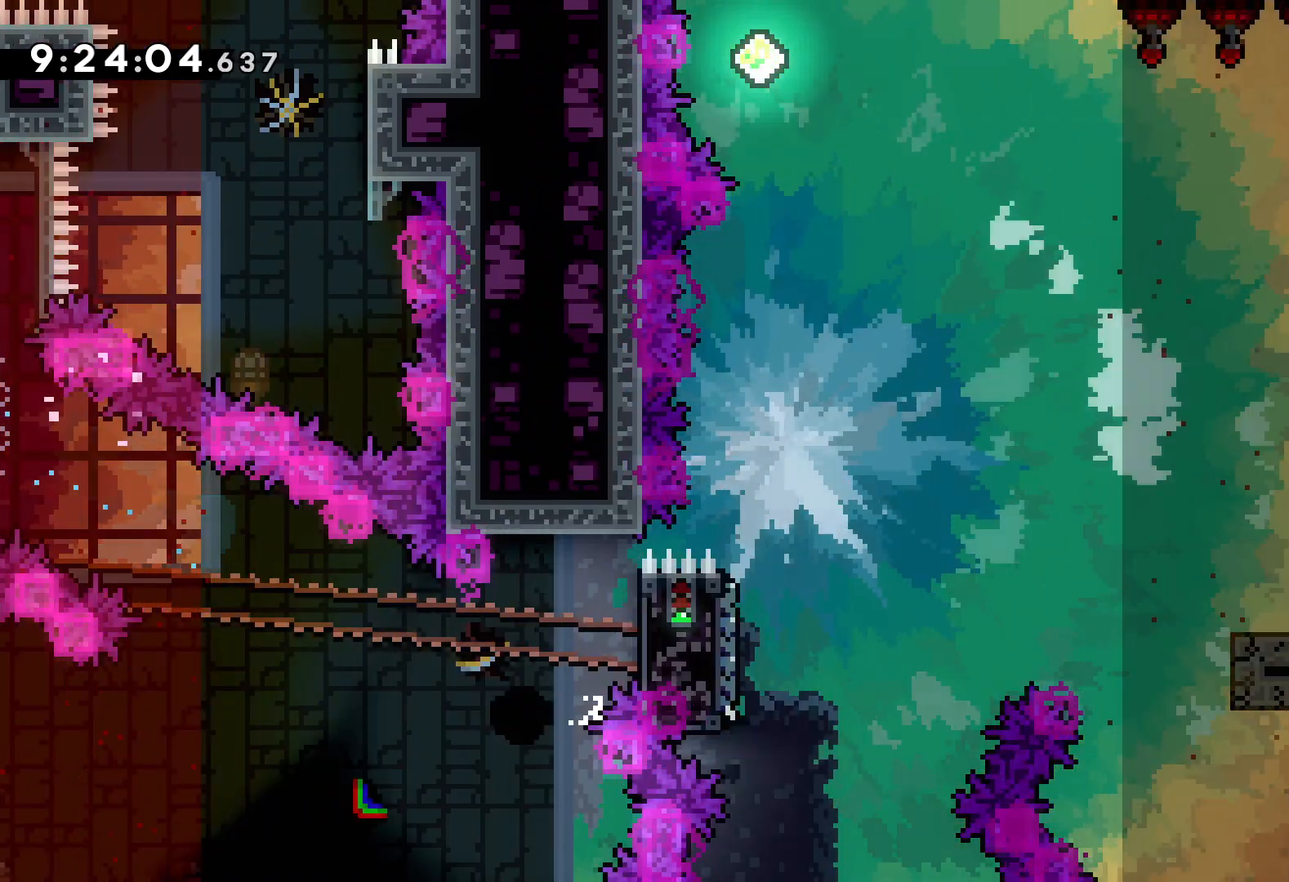
{"keys": [], "events": [[83, "jump", "up"], [83, "right", "up"], [83, "up", "up"]]}
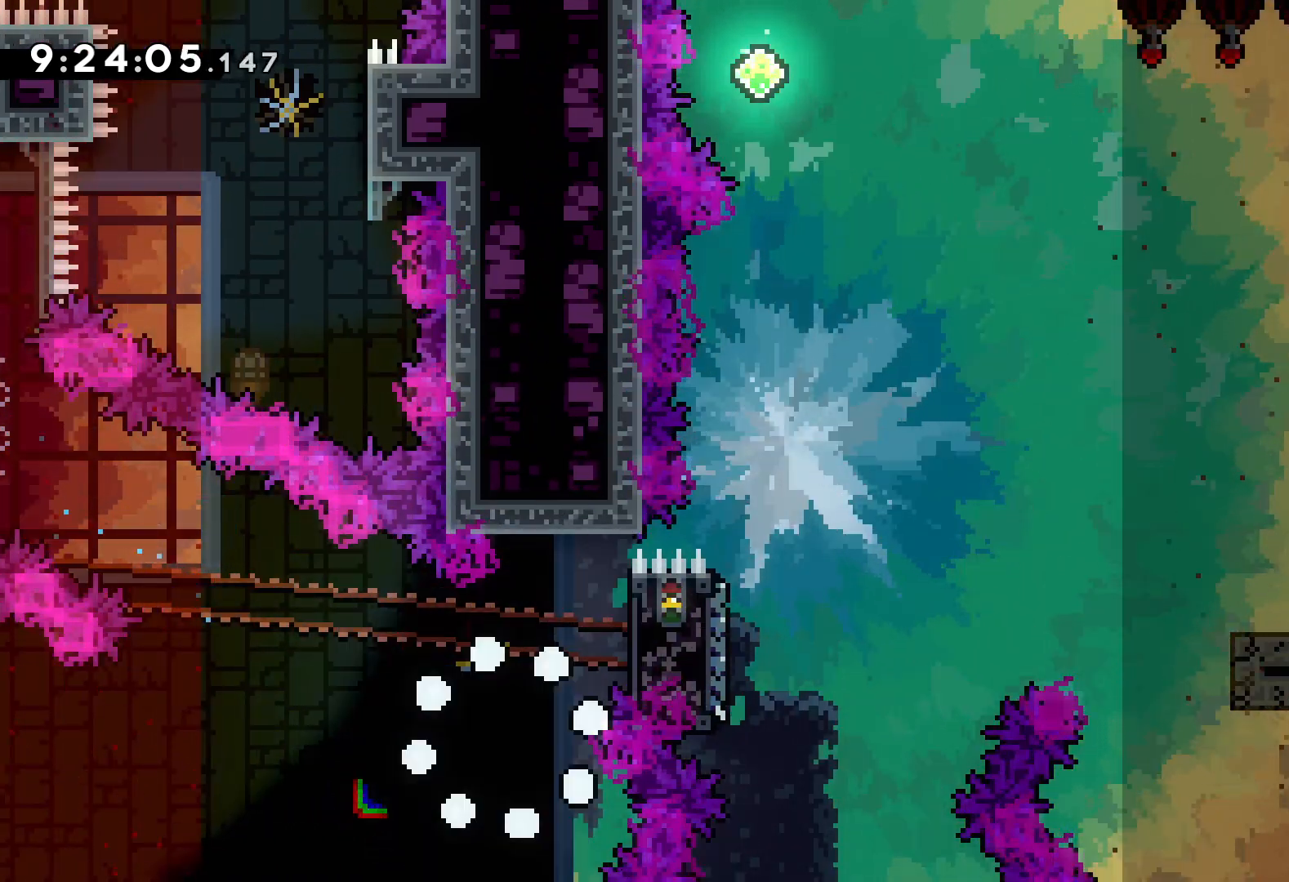
{"keys": [], "events": []}
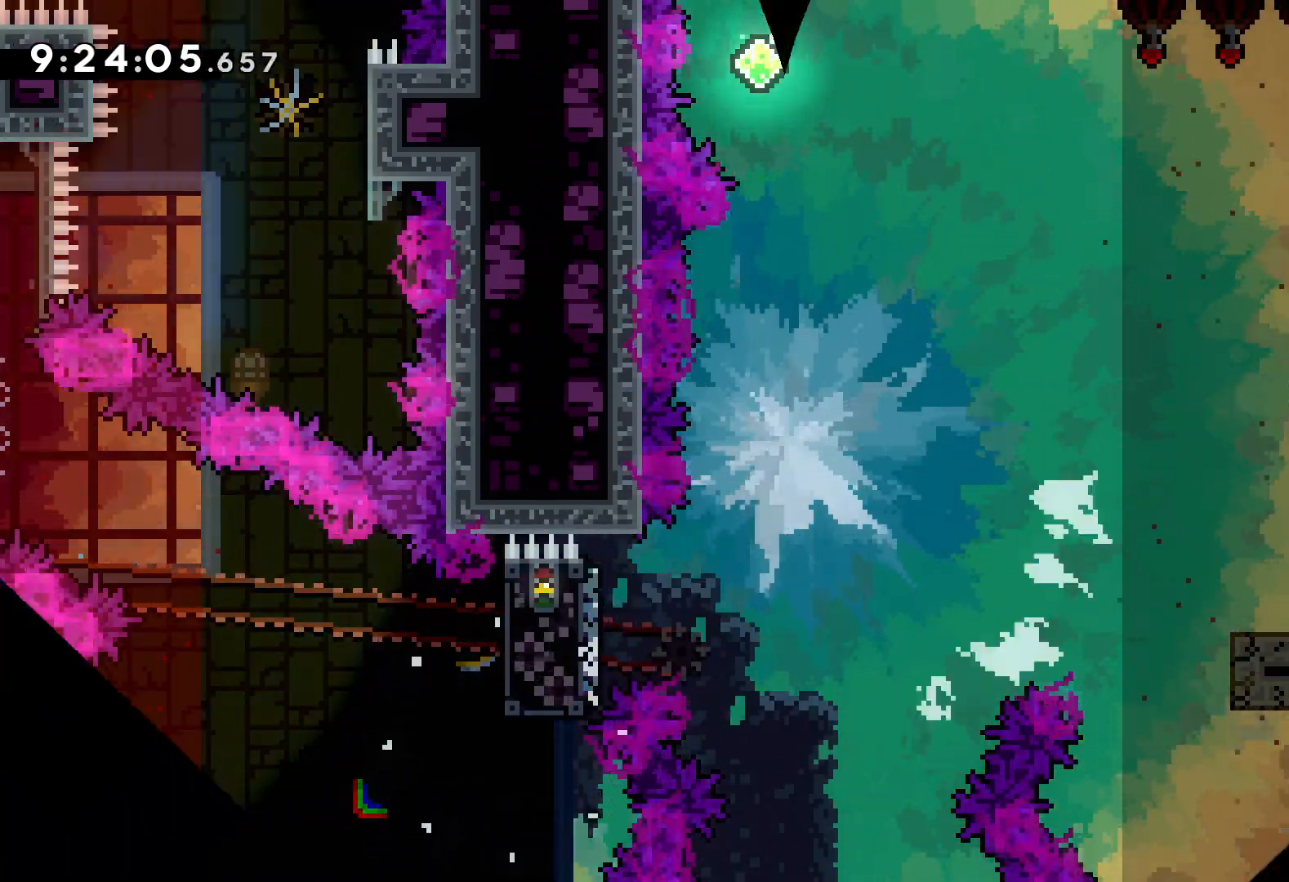
{"keys": [], "events": []}
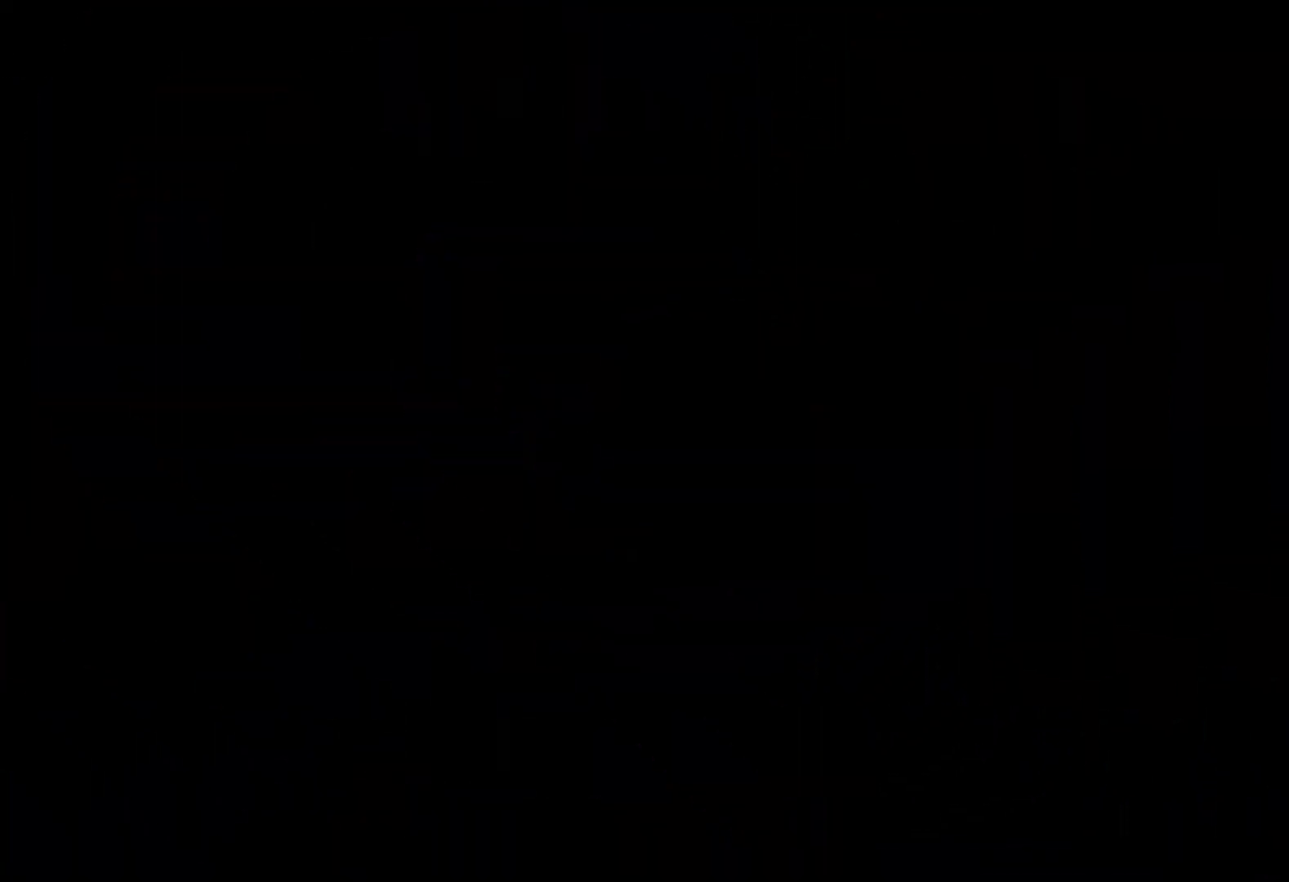
{"keys": ["jump"], "events": [[467, "jump", "down"]]}
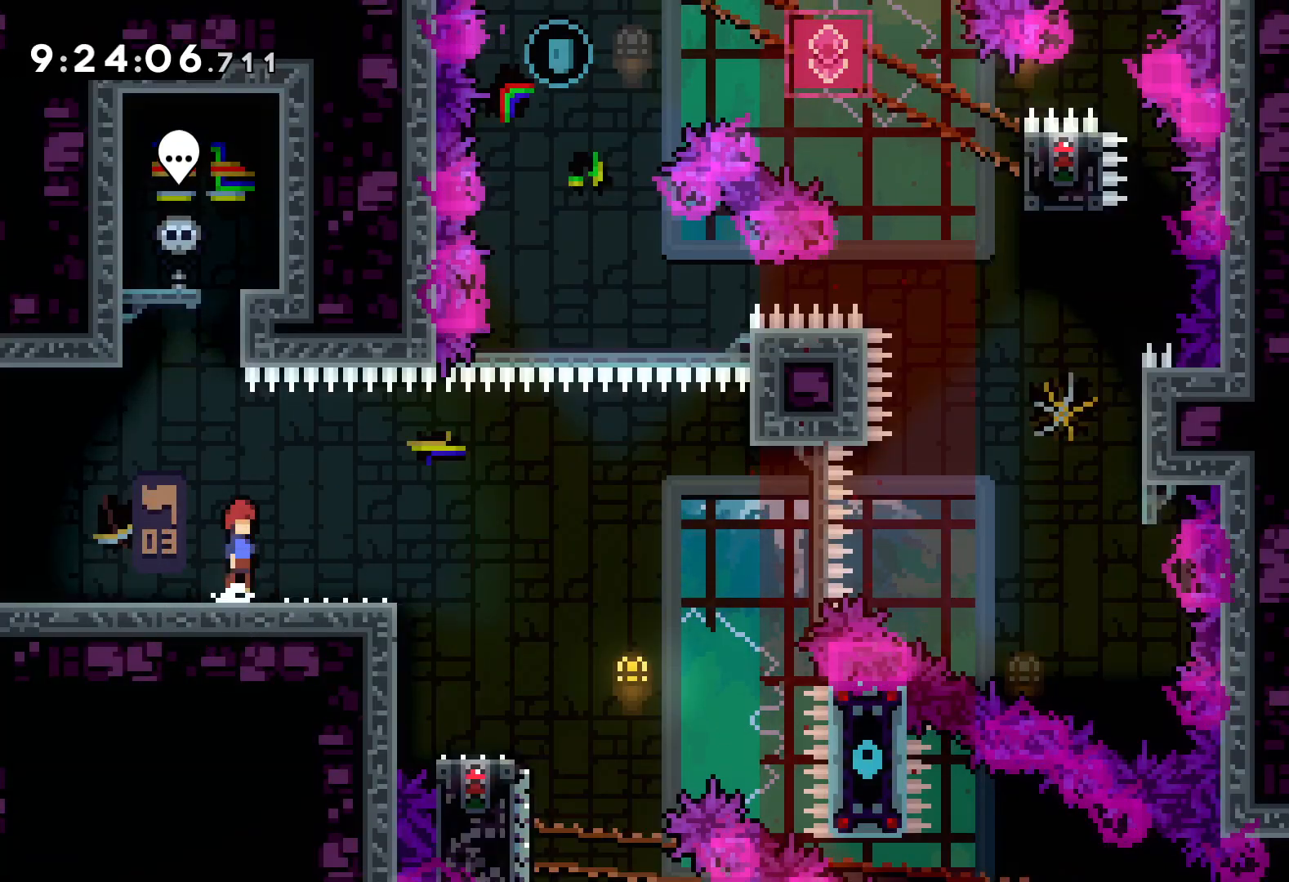
{"keys": ["jump", "right", "up"], "events": [[83, "jump", "up"], [183, "dash", "down"], [183, "down", "down"], [183, "right", "down"], [300, "dash", "up"], [367, "down", "up"], [383, "jump", "down"], [467, "up", "down"]]}
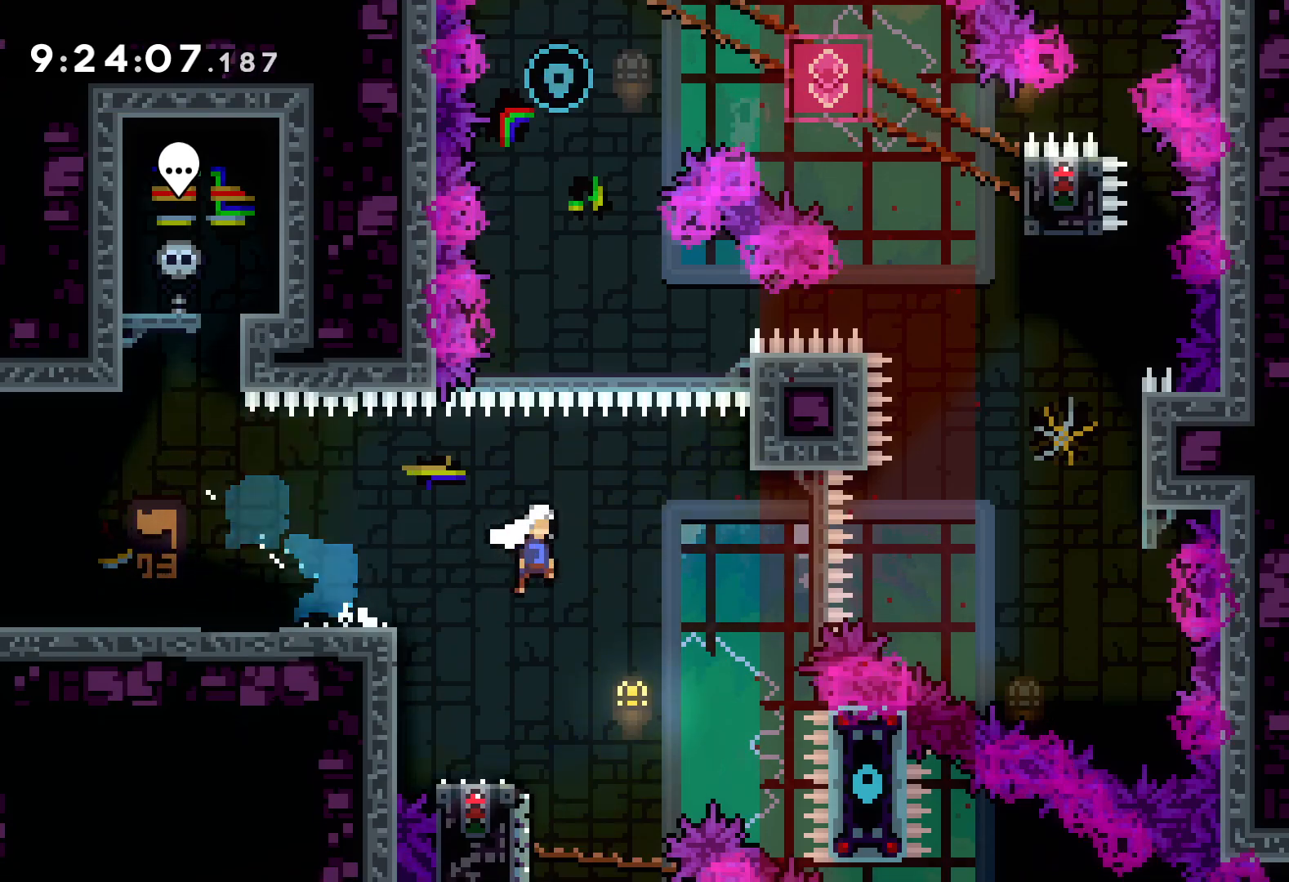
{"keys": ["dash", "up"], "events": [[433, "jump", "up"], [500, "dash", "down"], [500, "right", "up"]]}
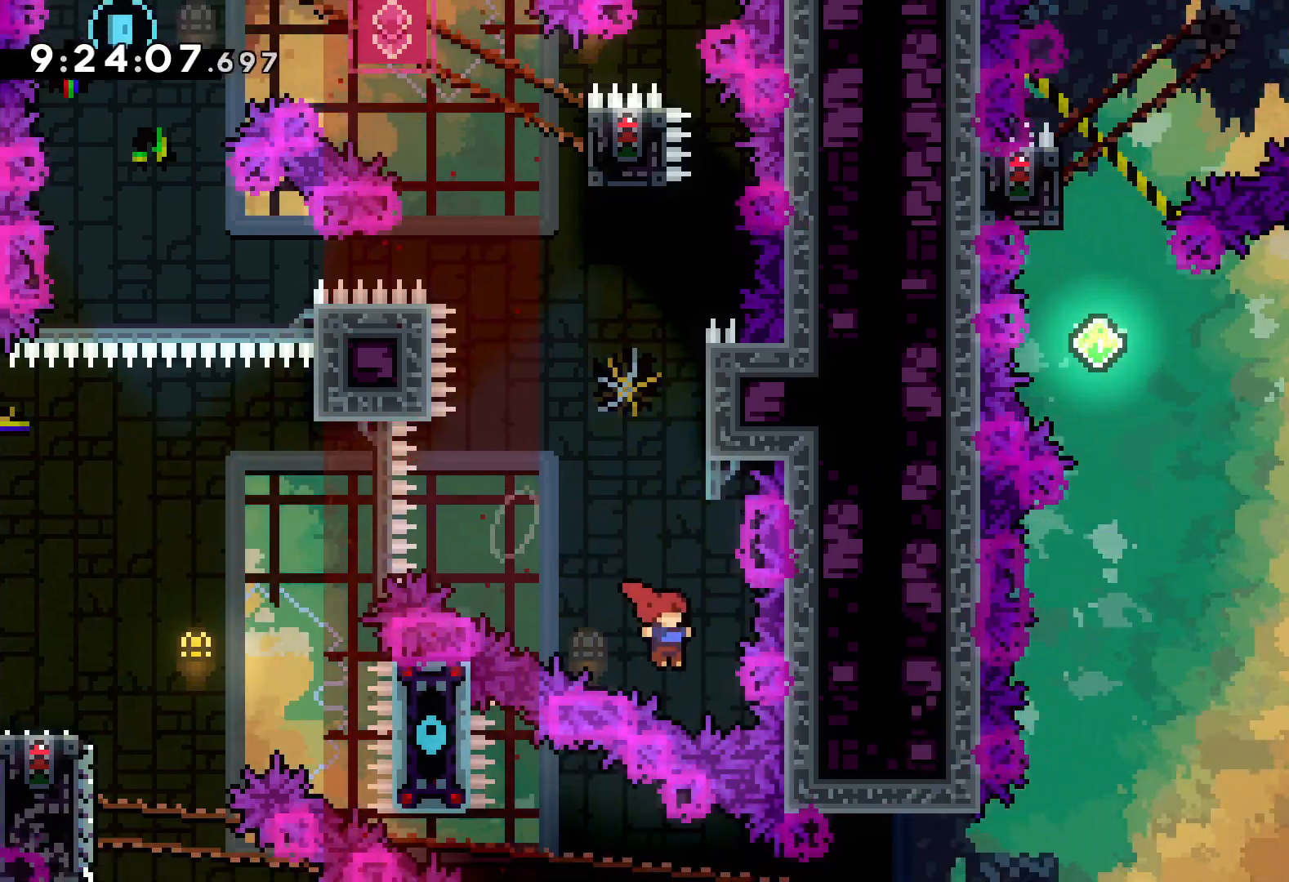
{"keys": ["jump", "up"], "events": [[133, "dash", "up"], [333, "jump", "down"]]}
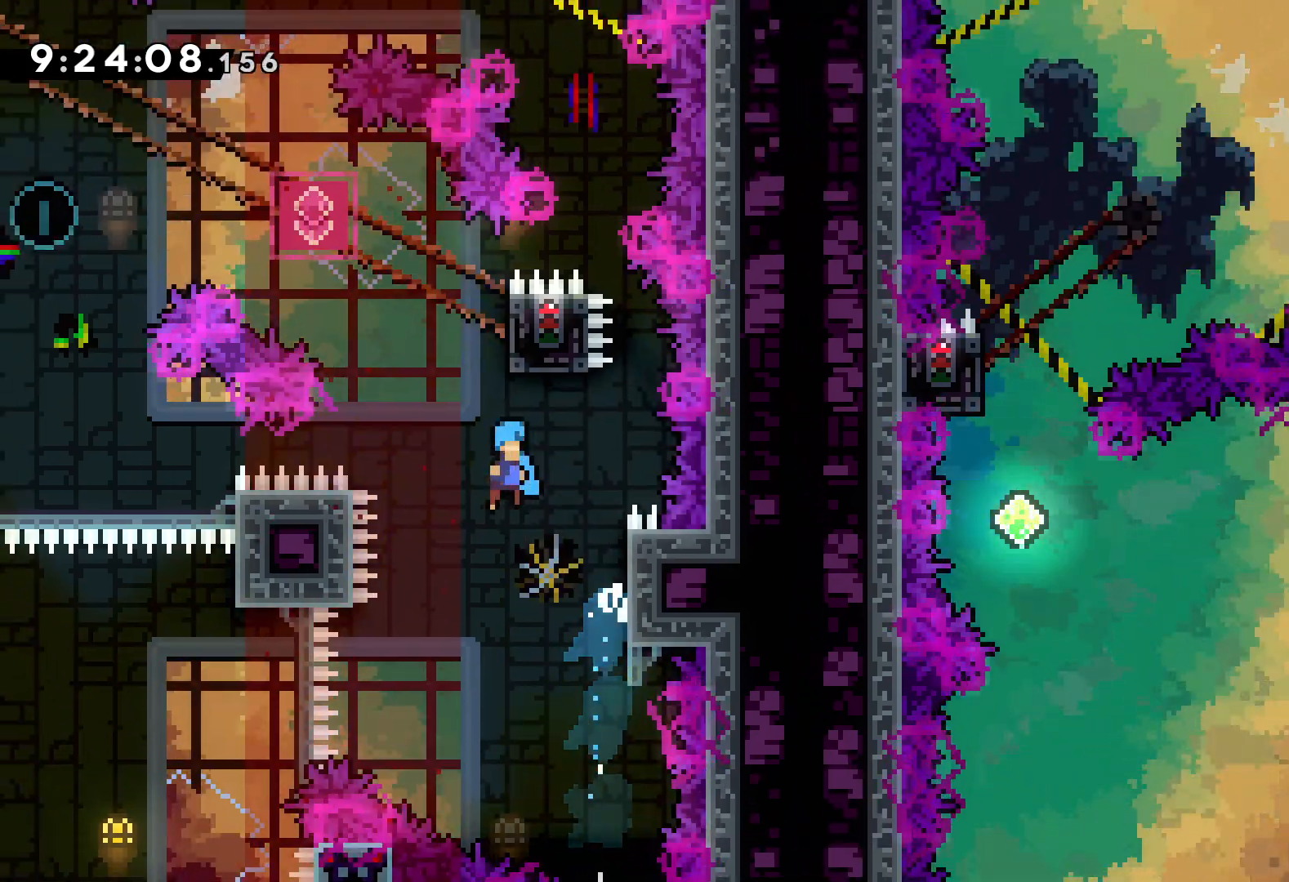
{"keys": ["grab"], "events": [[150, "right", "down"], [267, "grab", "down"], [267, "jump", "up"], [333, "up", "up"], [367, "right", "up"]]}
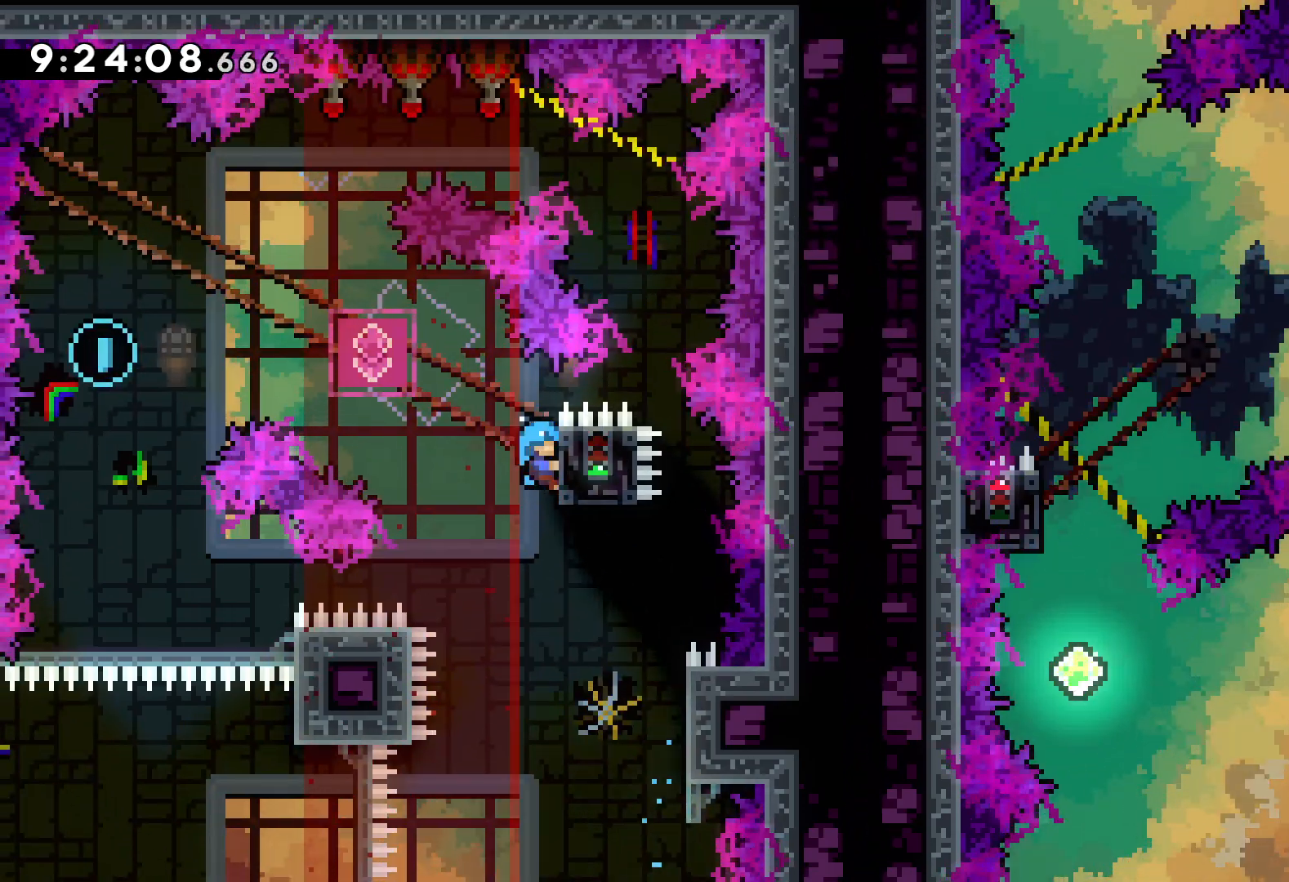
{"keys": ["down"], "events": [[283, "grab", "up"], [317, "down", "down"], [333, "dash", "down"], [450, "dash", "up"]]}
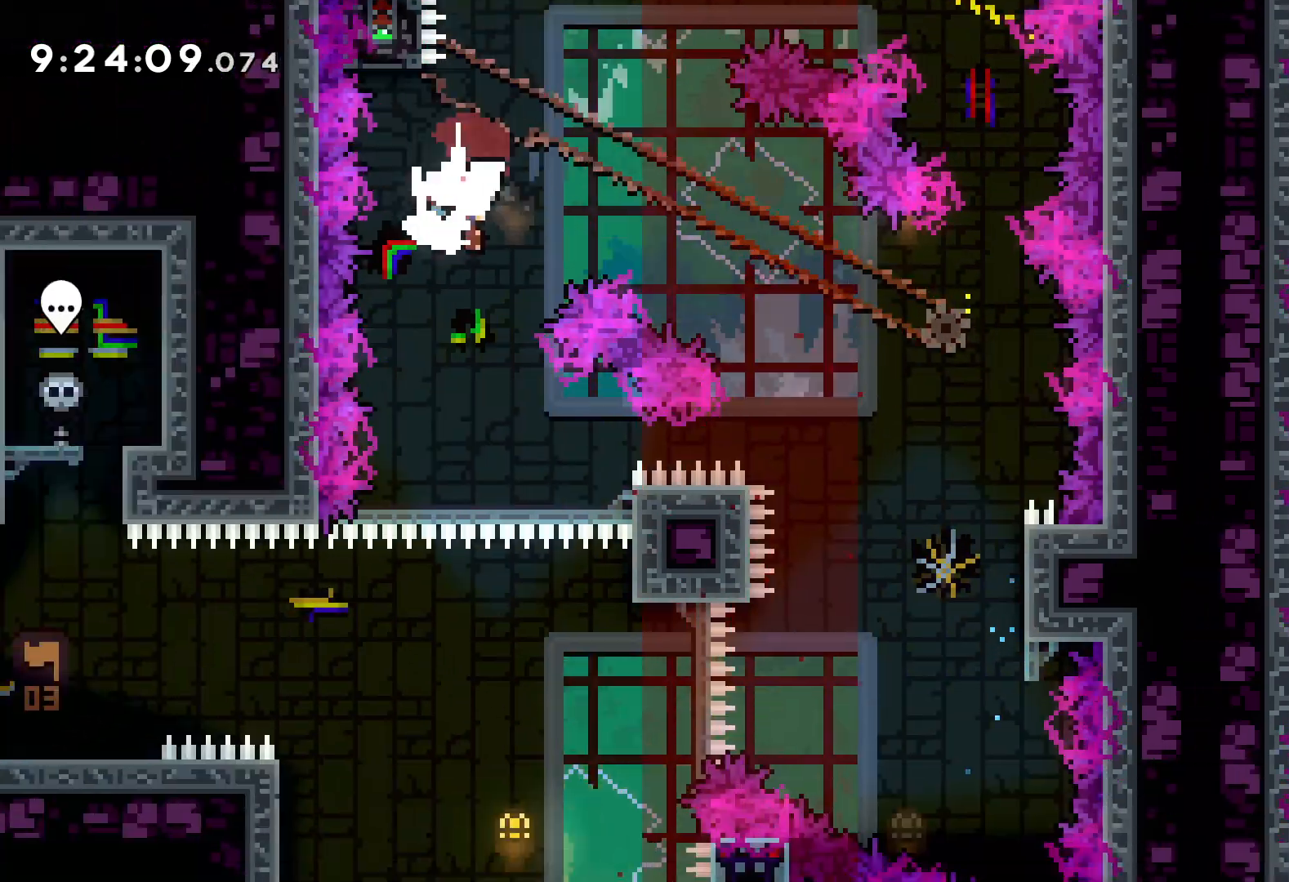
{"keys": [], "events": [[17, "down", "up"]]}
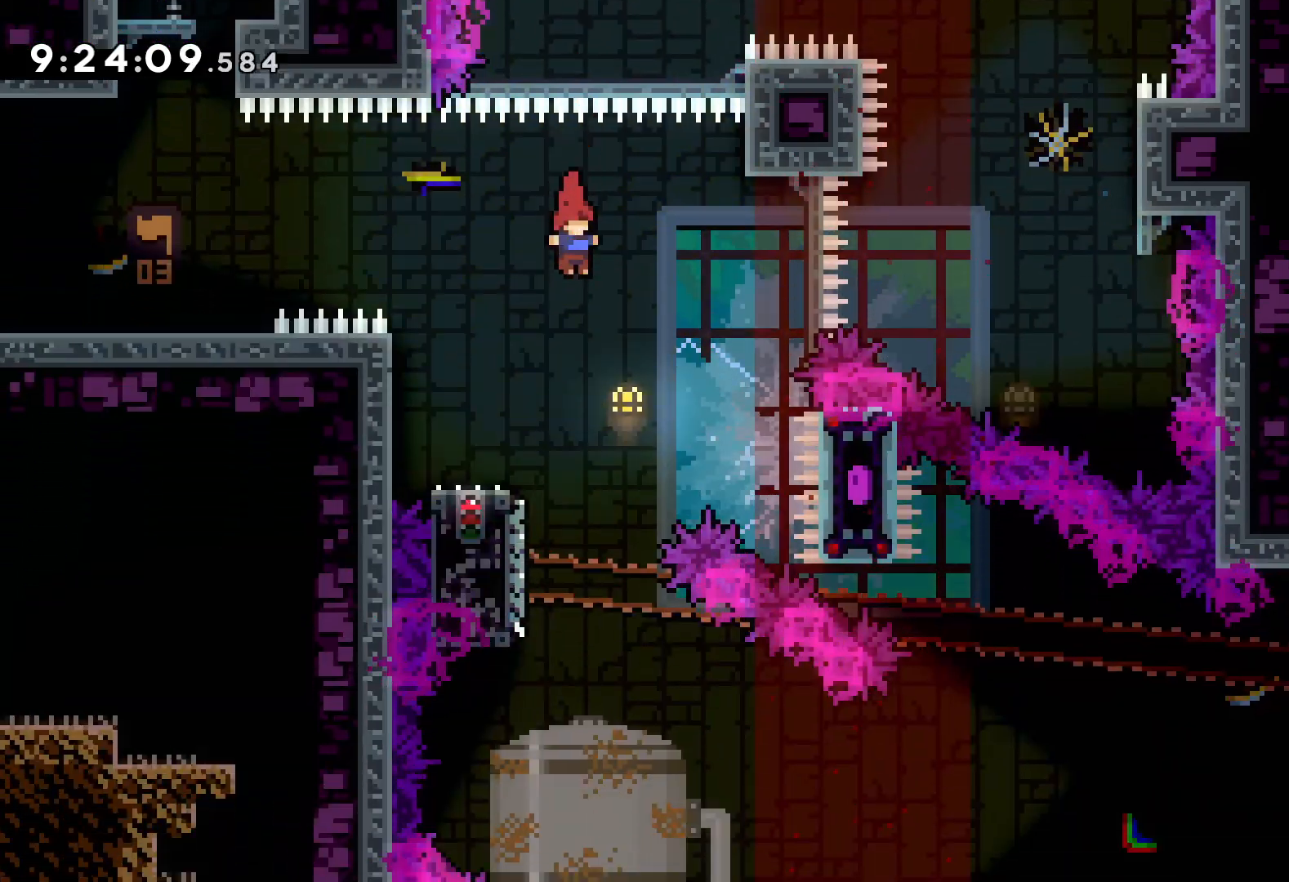
{"keys": ["dash", "down", "right"], "events": [[100, "down", "down"], [100, "left", "down"], [117, "dash", "down"], [267, "dash", "up"], [300, "jump", "down"], [300, "right", "down"], [317, "left", "up"], [500, "dash", "down"], [500, "jump", "up"]]}
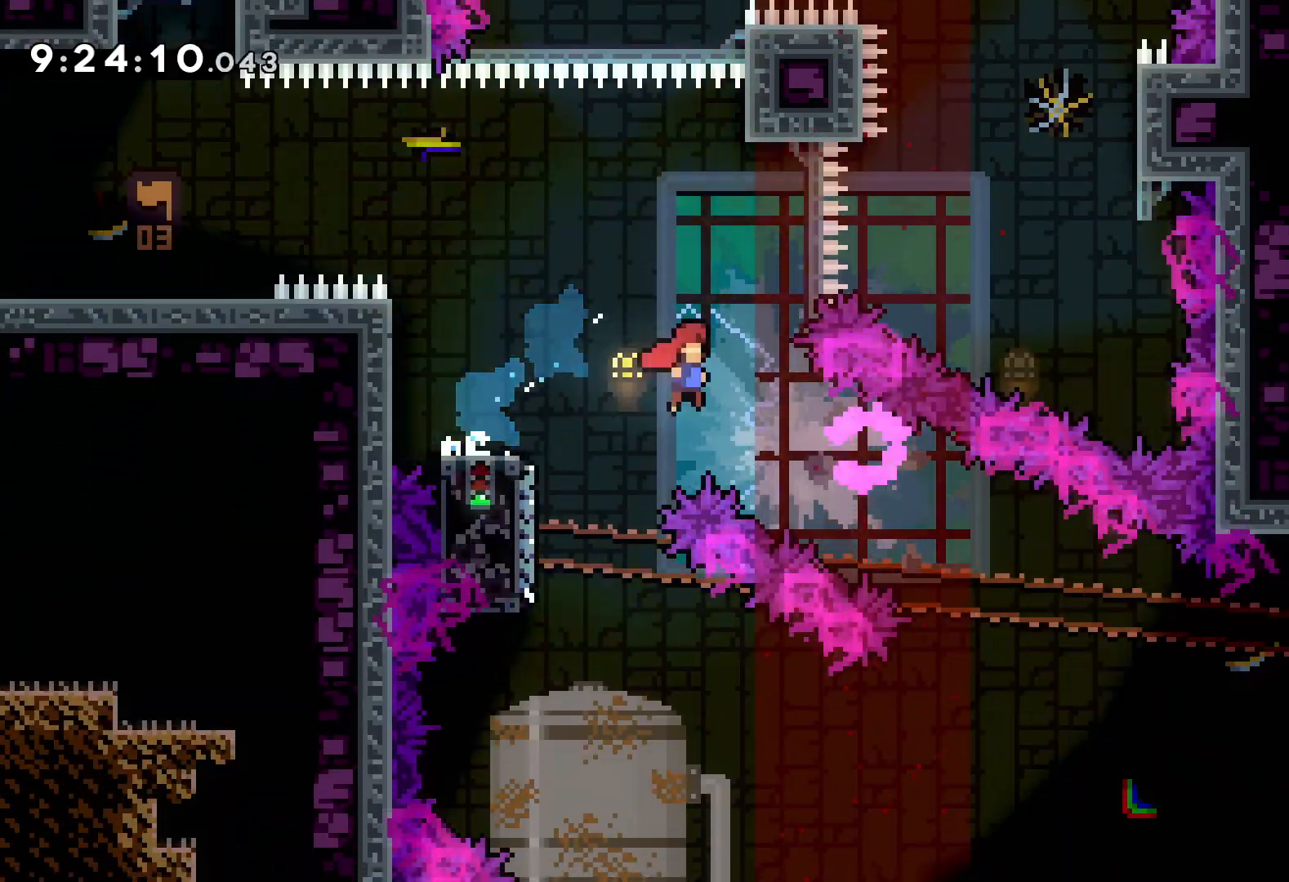
{"keys": [], "events": [[167, "dash", "up"], [200, "down", "up"], [483, "right", "up"]]}
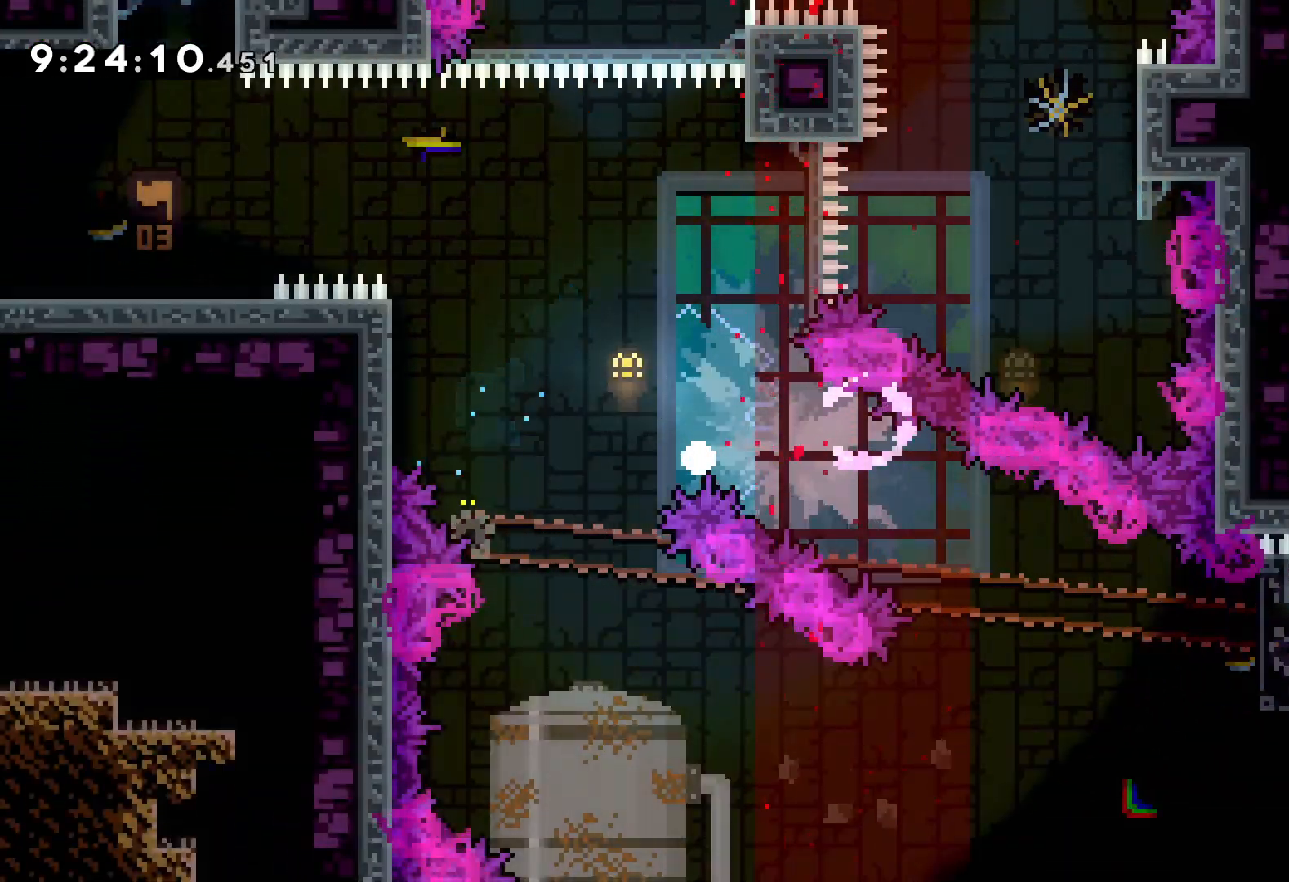
{"keys": [], "events": []}
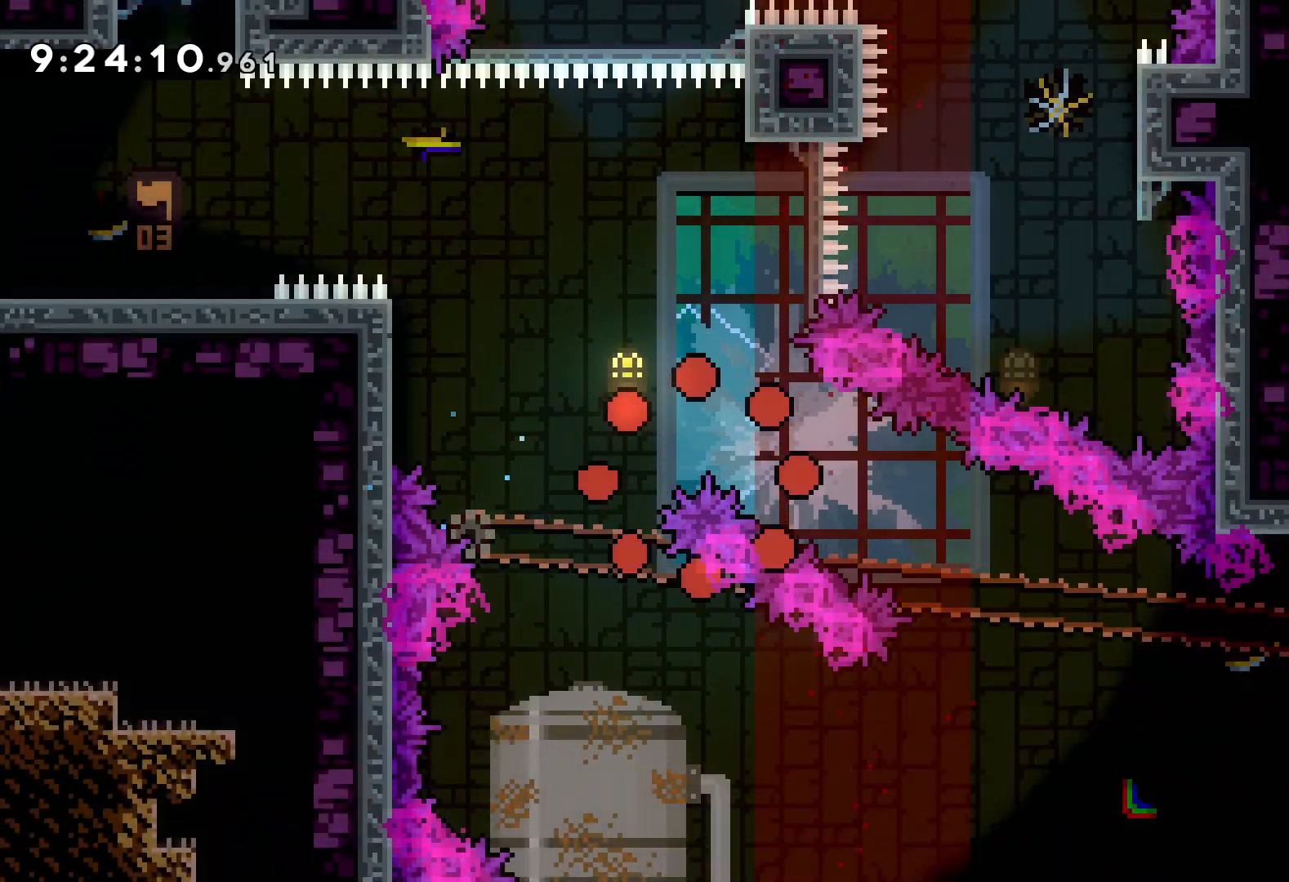
{"keys": [], "events": []}
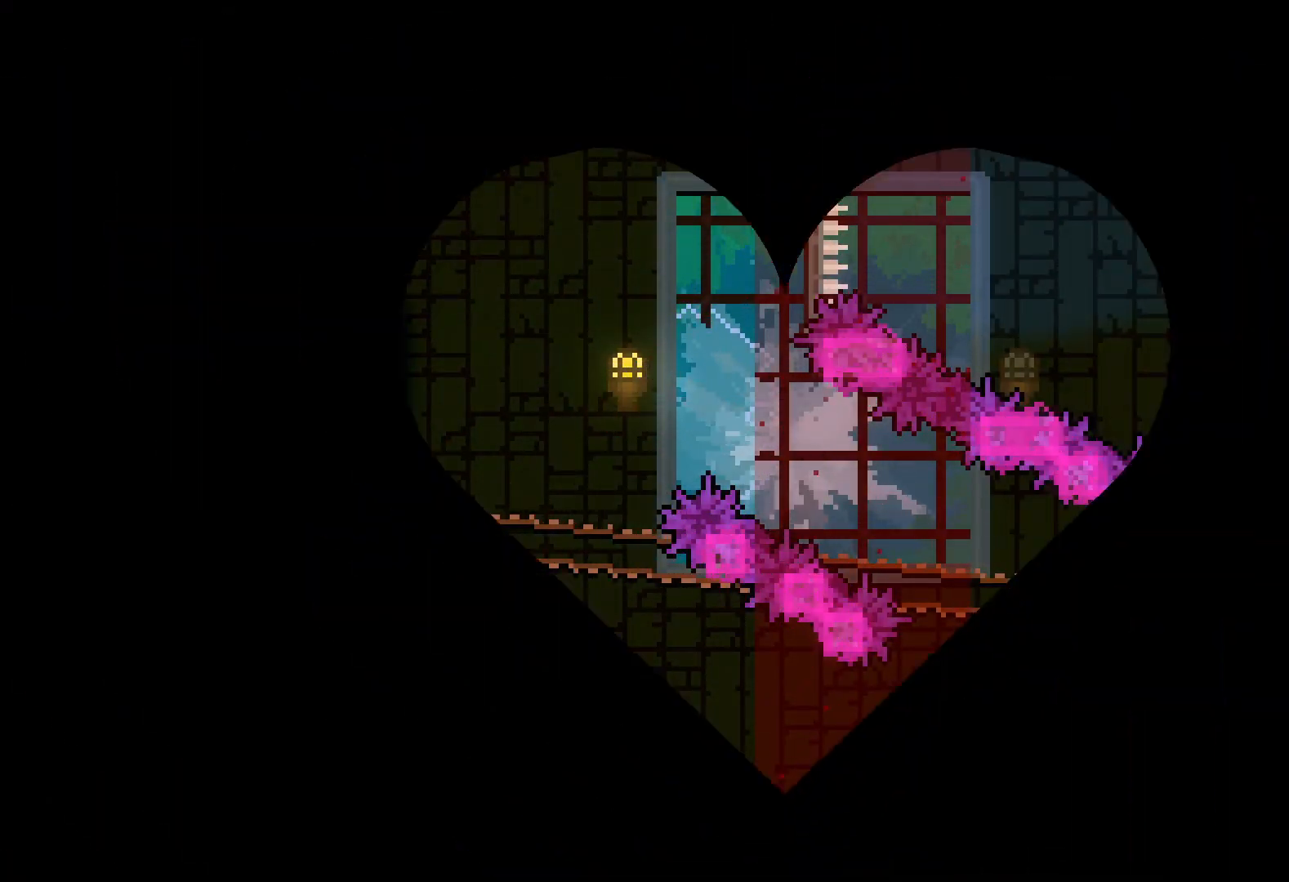
{"keys": [], "events": []}
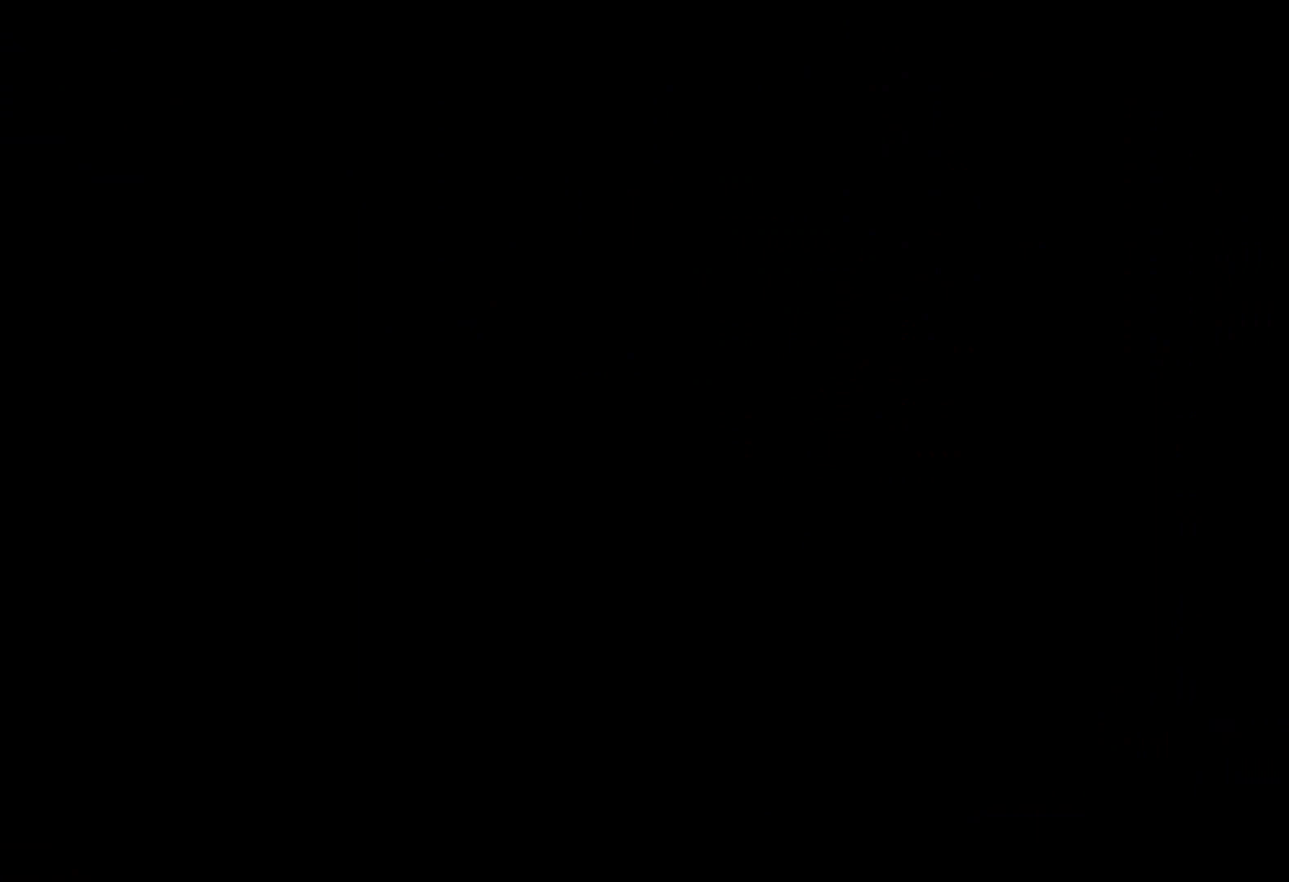
{"keys": [], "events": [[317, "jump", "down"], [467, "jump", "up"]]}
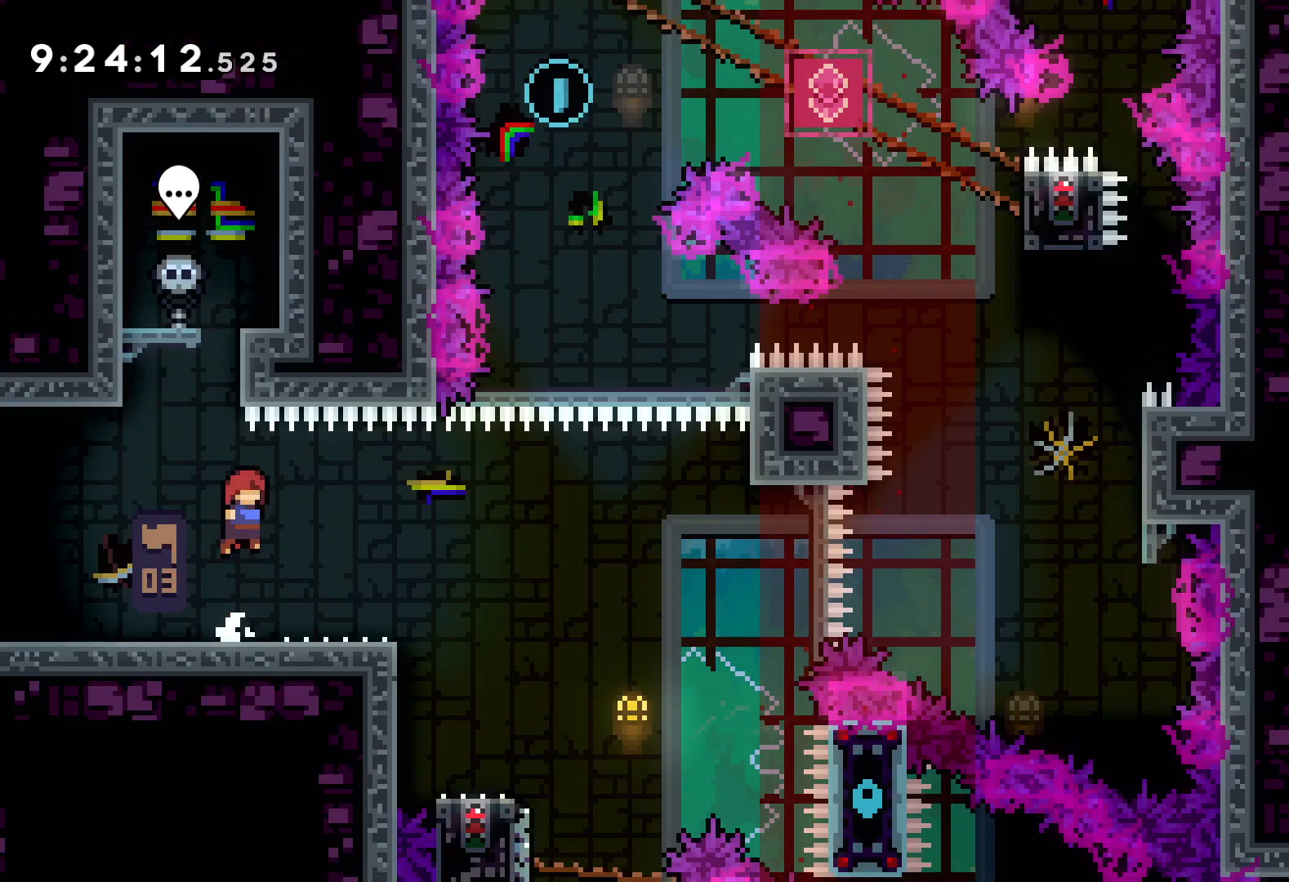
{"keys": ["jump", "right", "up"], "events": [[17, "down", "down"], [17, "right", "down"], [33, "dash", "down"], [167, "dash", "up"], [217, "down", "up"], [233, "jump", "down"], [317, "up", "down"]]}
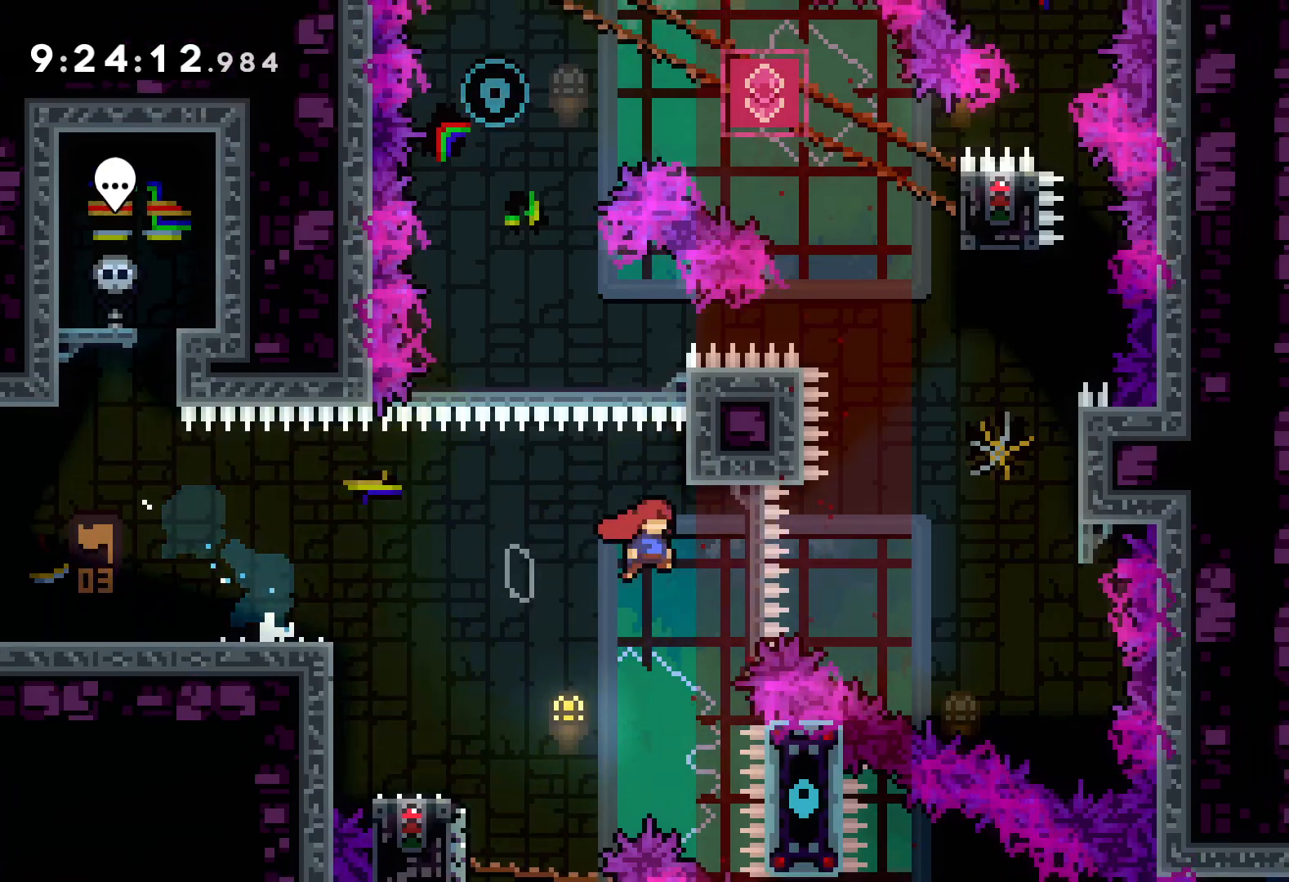
{"keys": ["up"], "events": [[350, "dash", "down"], [350, "jump", "up"], [350, "right", "up"], [500, "dash", "up"]]}
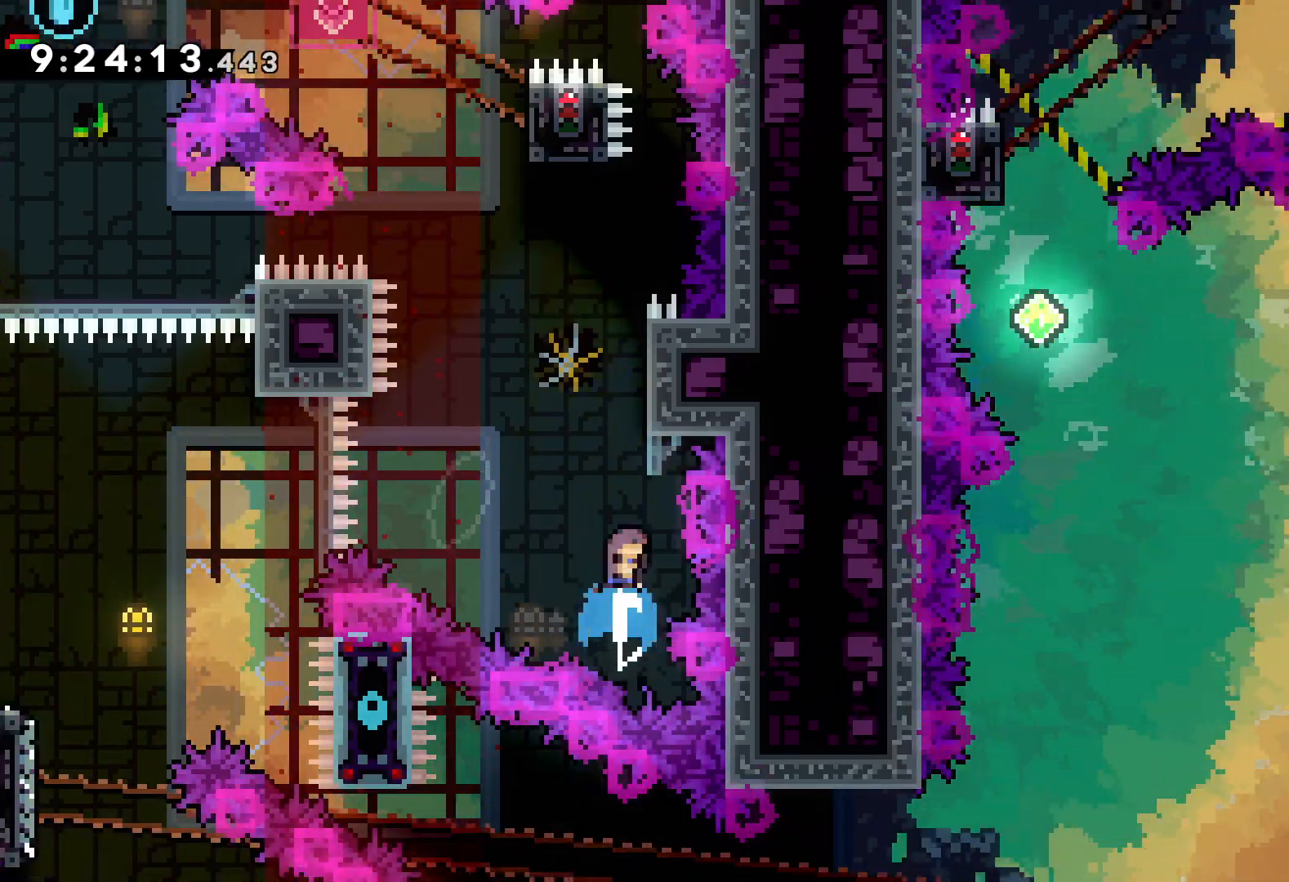
{"keys": ["jump", "right", "up"], "events": [[150, "jump", "down"], [467, "right", "down"]]}
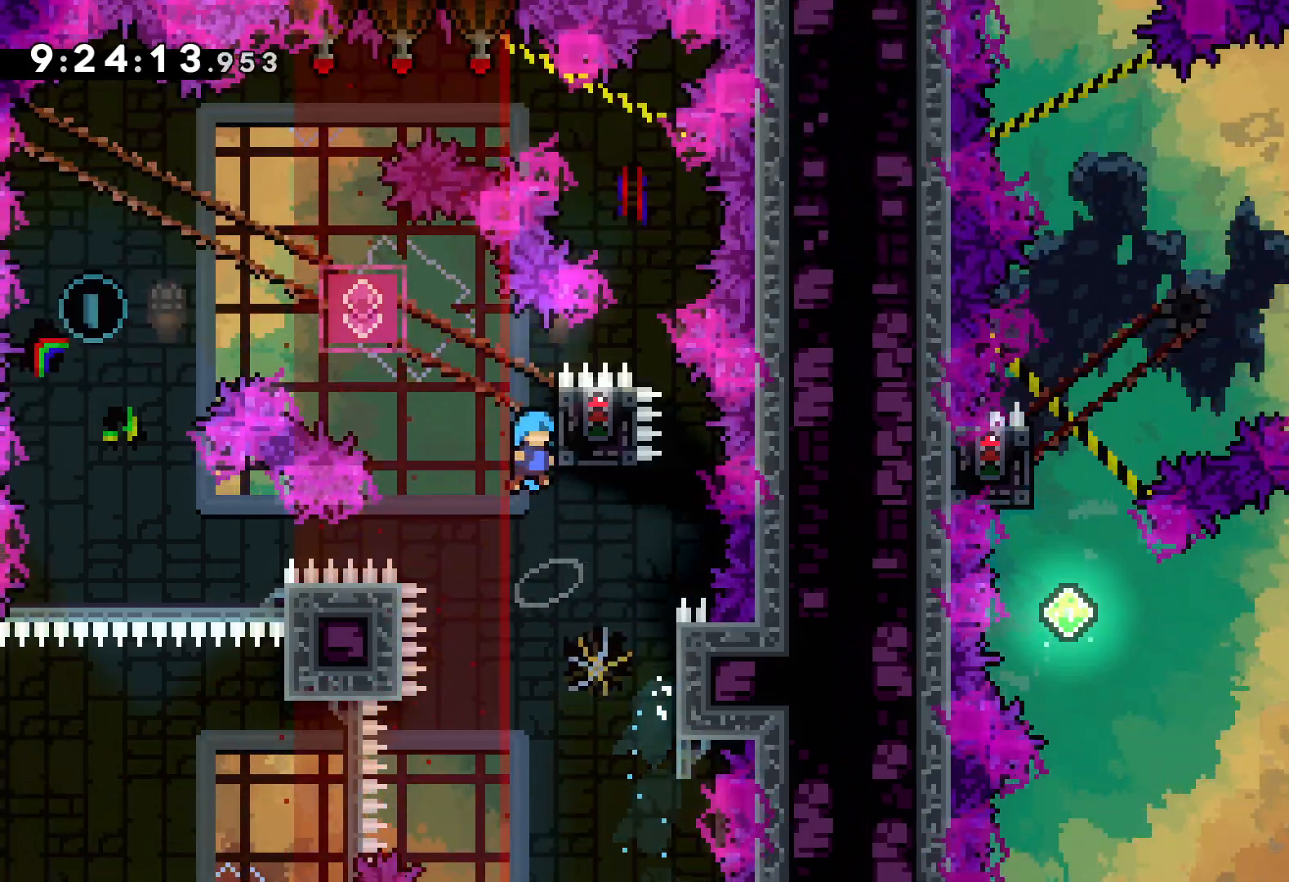
{"keys": ["grab"], "events": [[67, "grab", "down"], [83, "jump", "up"], [183, "right", "up"], [200, "up", "up"]]}
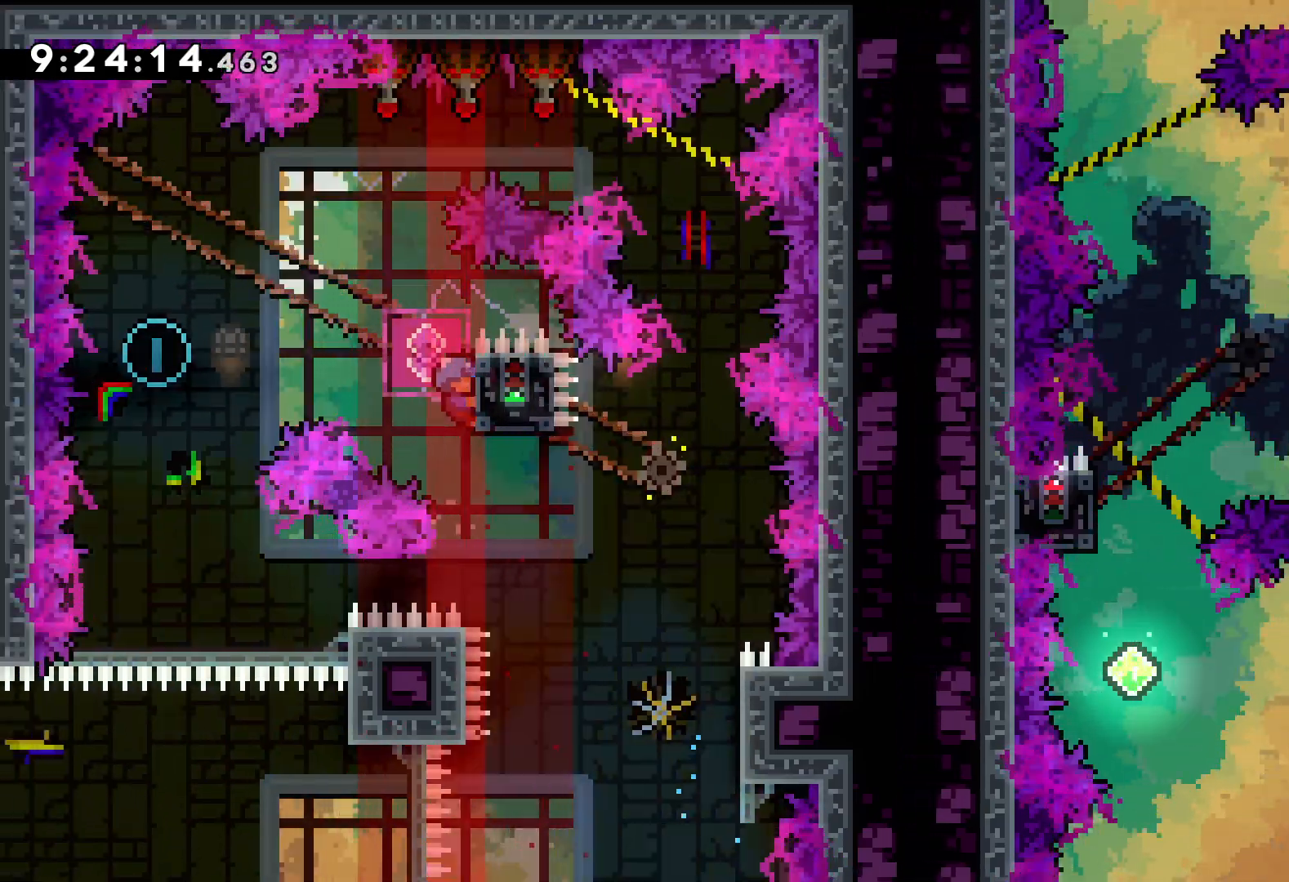
{"keys": [], "events": [[133, "down", "down"], [133, "grab", "up"], [150, "dash", "down"], [283, "dash", "up"], [350, "down", "up"]]}
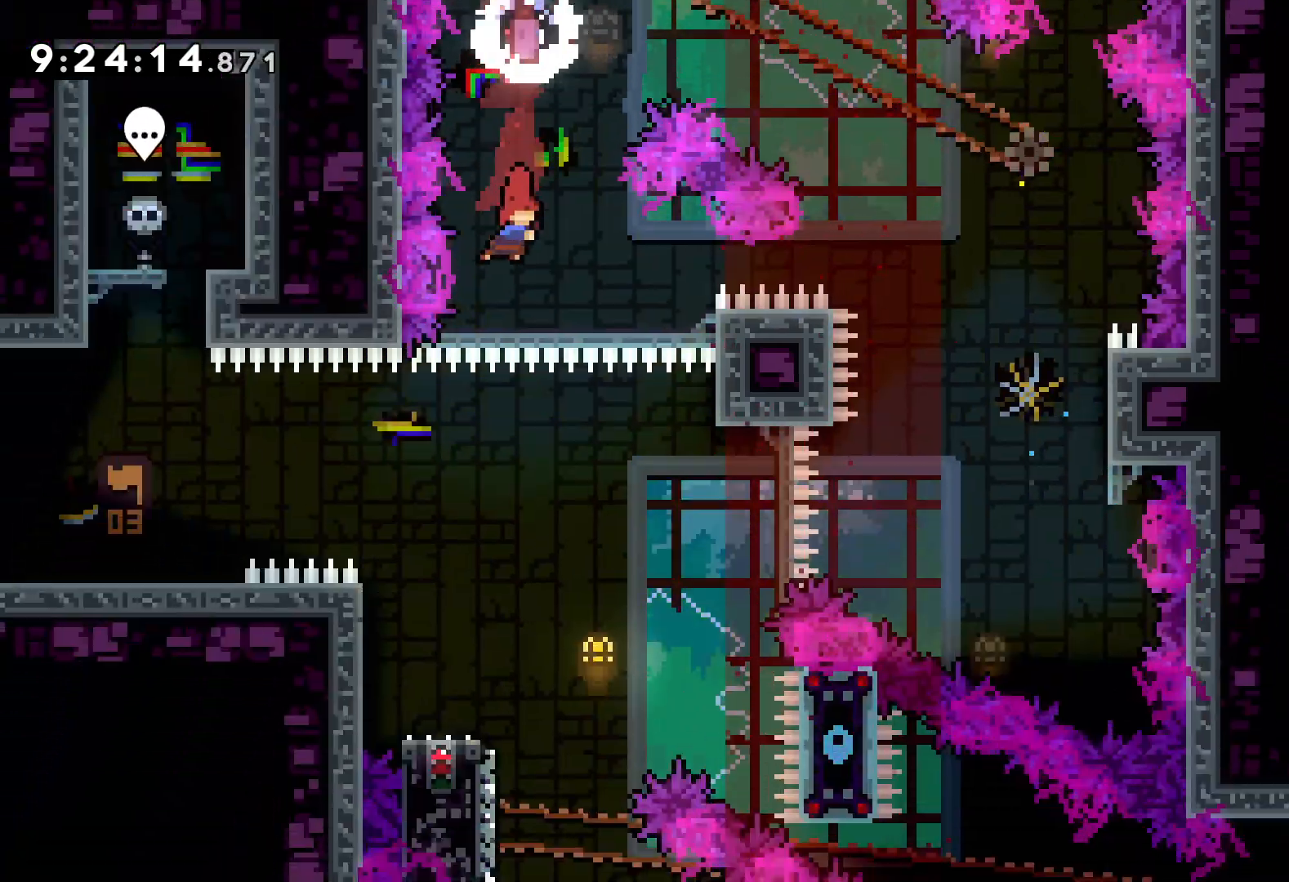
{"keys": ["dash", "down", "left"], "events": [[133, "right", "down"], [267, "right", "up"], [417, "left", "down"], [433, "down", "down"], [450, "dash", "down"]]}
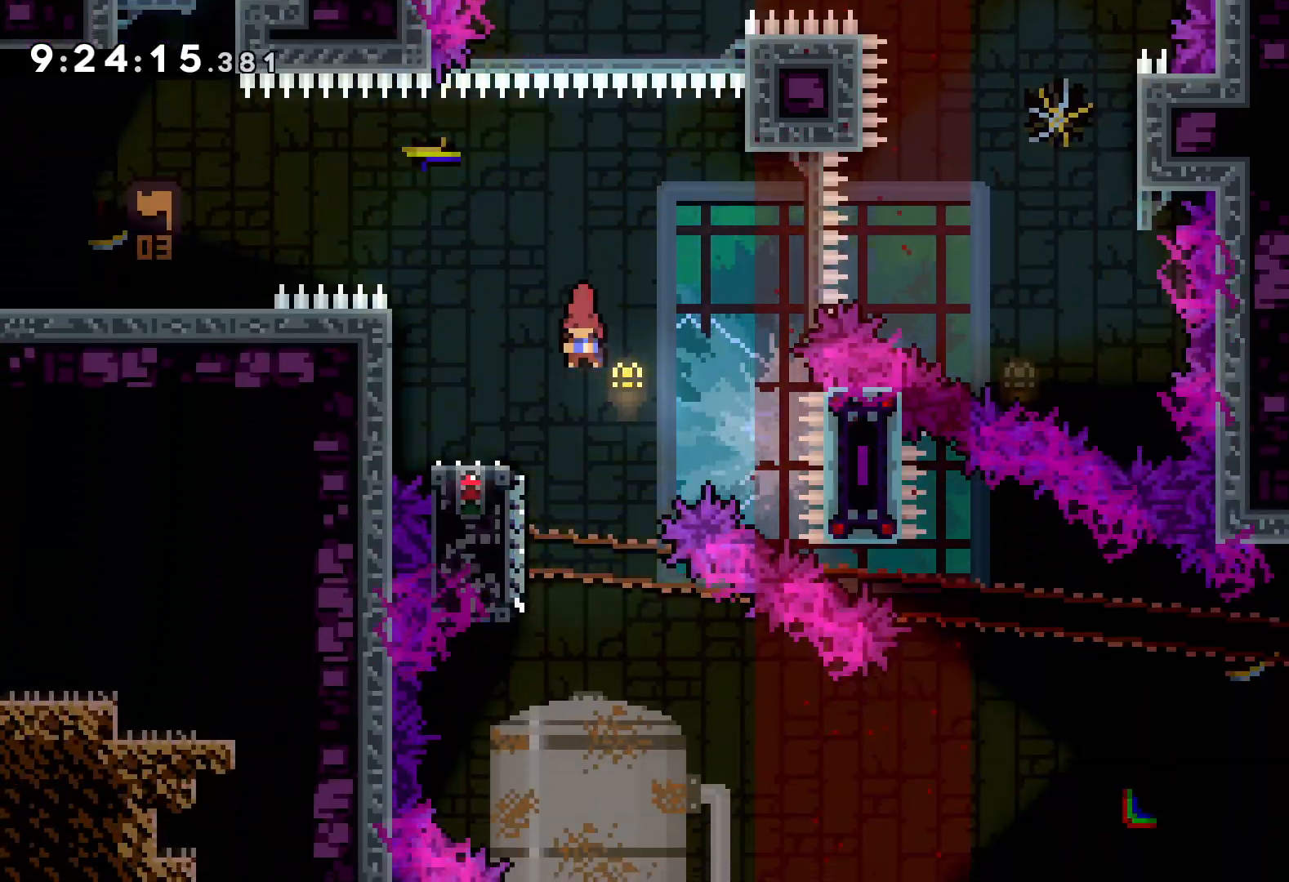
{"keys": ["down", "right"], "events": [[100, "dash", "up"], [117, "right", "down"], [133, "jump", "down"], [133, "left", "up"], [300, "dash", "down"], [333, "jump", "up"], [500, "dash", "up"]]}
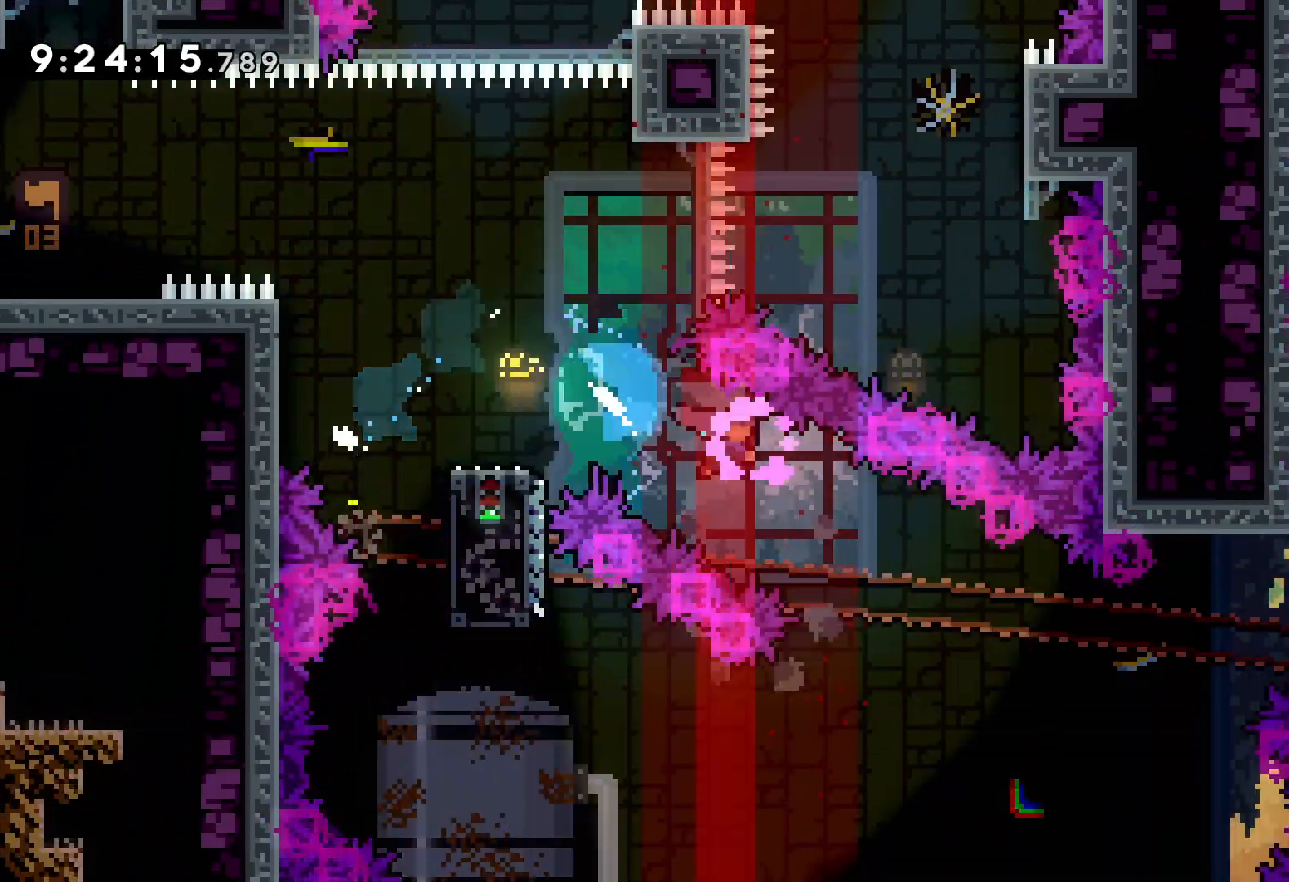
{"keys": ["jump", "right", "up"], "events": [[33, "down", "up"], [150, "up", "down"], [200, "jump", "down"]]}